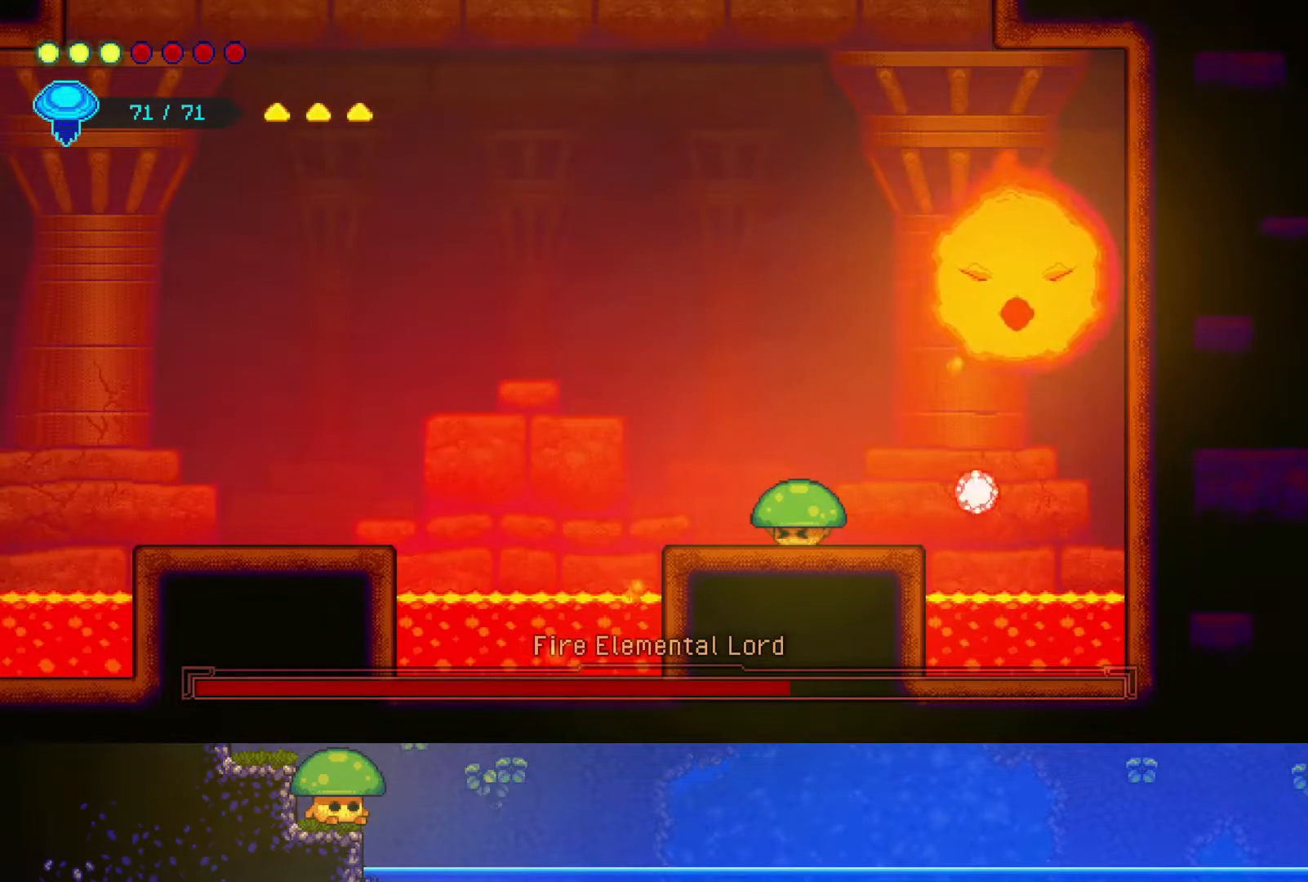
Gameplay with a controller (PlayStation layout); each line is a JSON object with the inputs held at the frame after it. "events" lists button and stick changes between this image and that frame as [ms after this image, input, new state], when the widget could be followed in between. Not read: R1.
{"buttons": [], "left_stick": "down", "right_stick": "center", "events": [[400, "left_stick", "center"], [500, "left_stick", "down"]]}
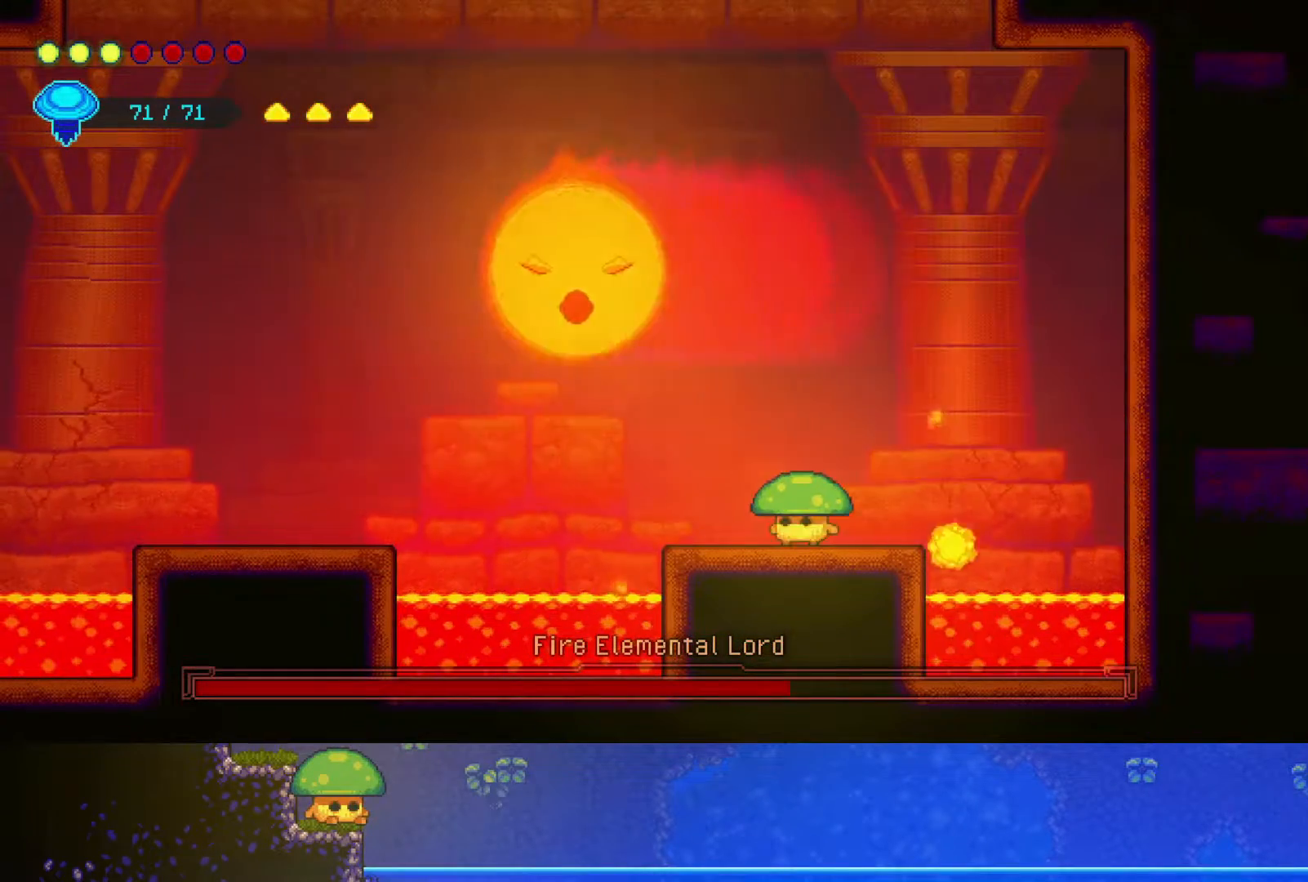
{"buttons": [], "left_stick": "down", "right_stick": "center", "events": []}
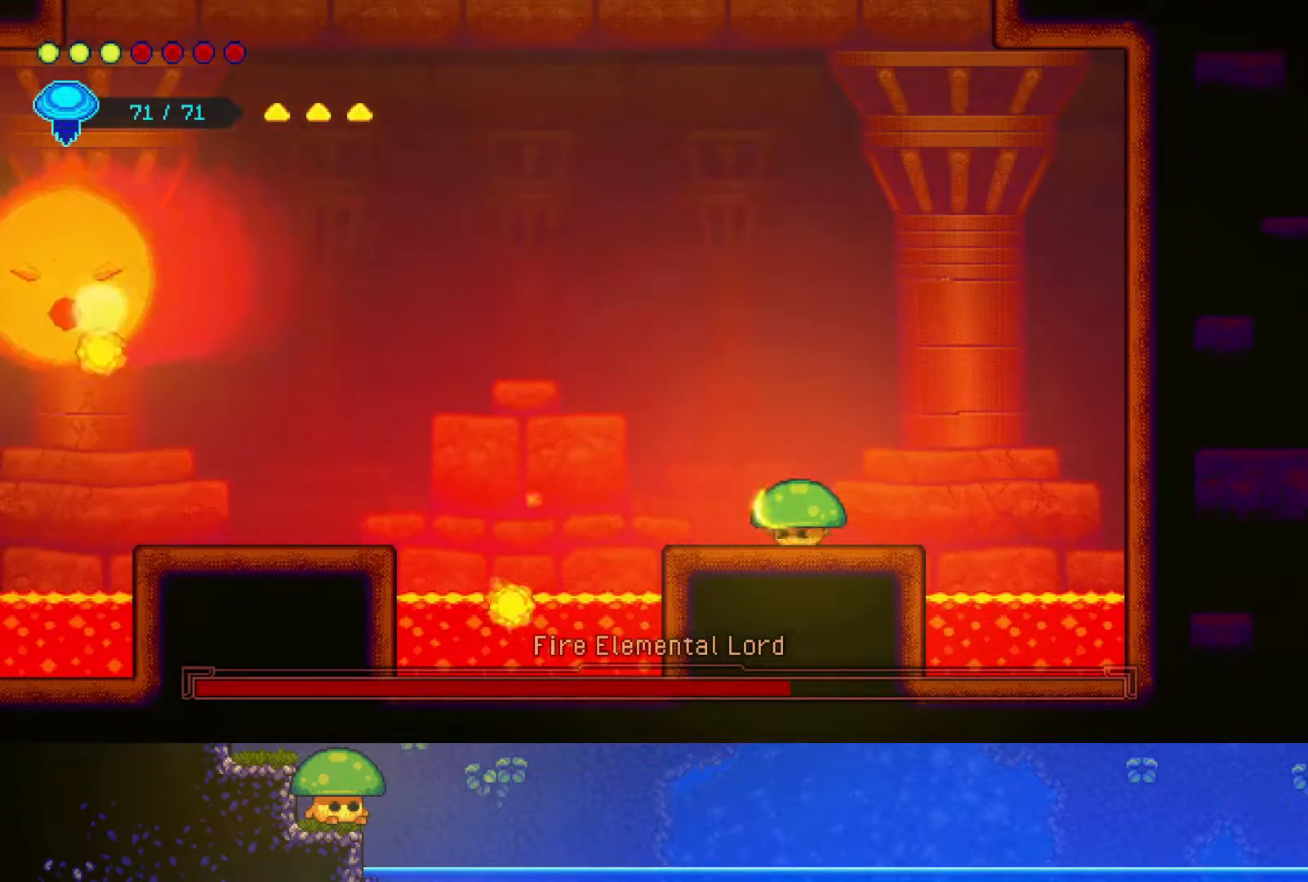
{"buttons": [], "left_stick": "center", "right_stick": "center", "events": [[67, "left_stick", "center"], [233, "left_stick", "down"], [417, "left_stick", "center"]]}
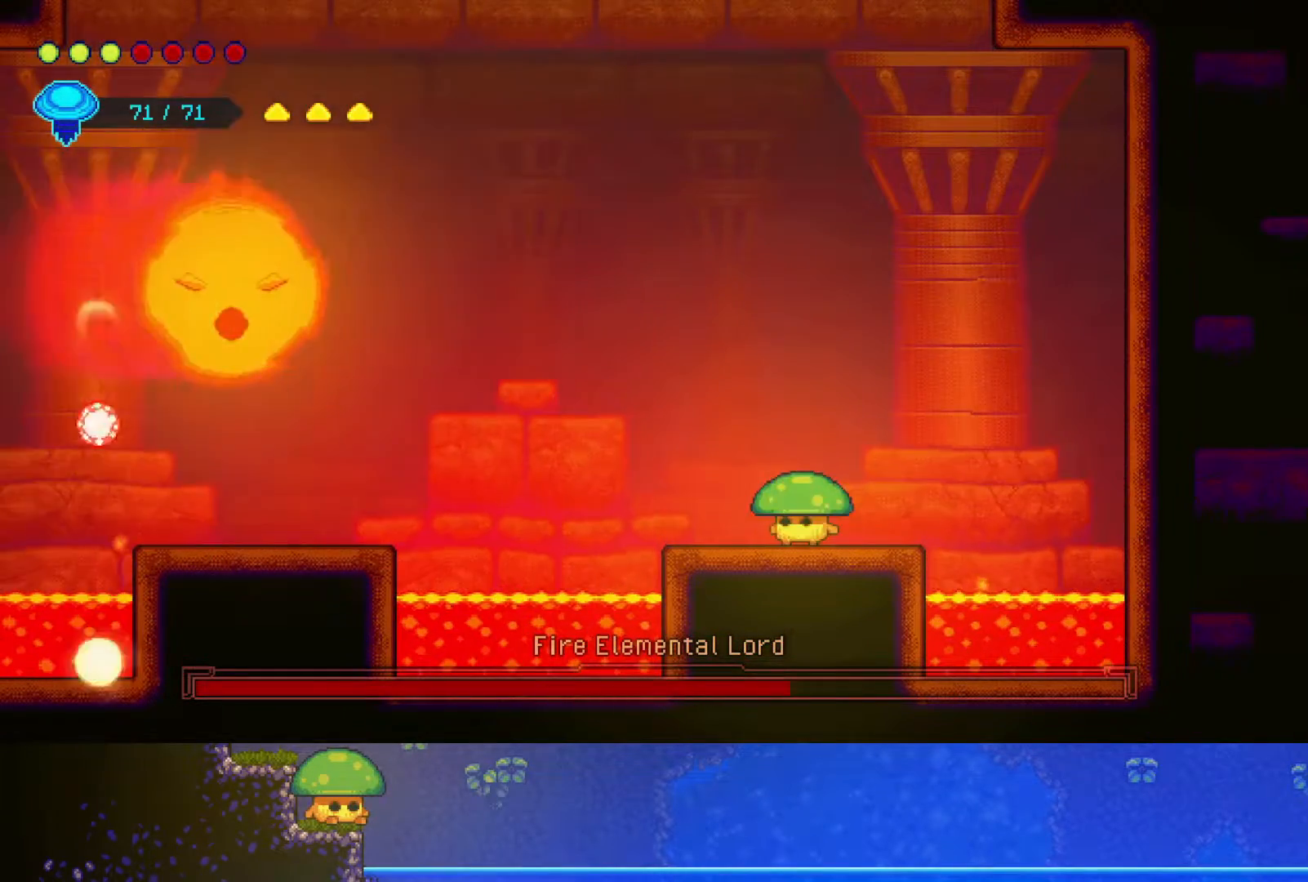
{"buttons": [], "left_stick": "down", "right_stick": "center", "events": [[100, "left_stick", "down"], [267, "left_stick", "center"], [467, "left_stick", "down"]]}
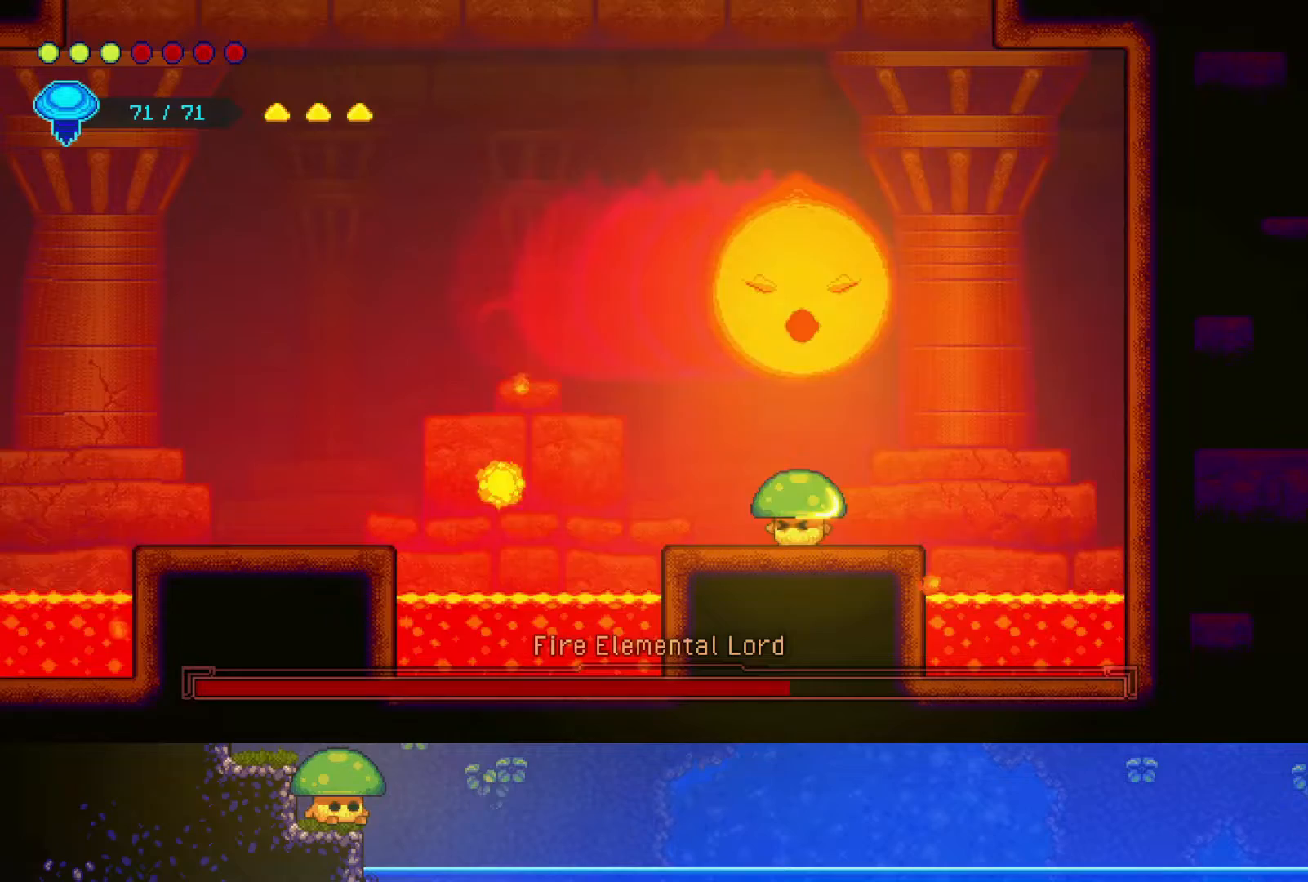
{"buttons": [], "left_stick": "down", "right_stick": "center", "events": [[167, "left_stick", "center"], [350, "left_stick", "down"]]}
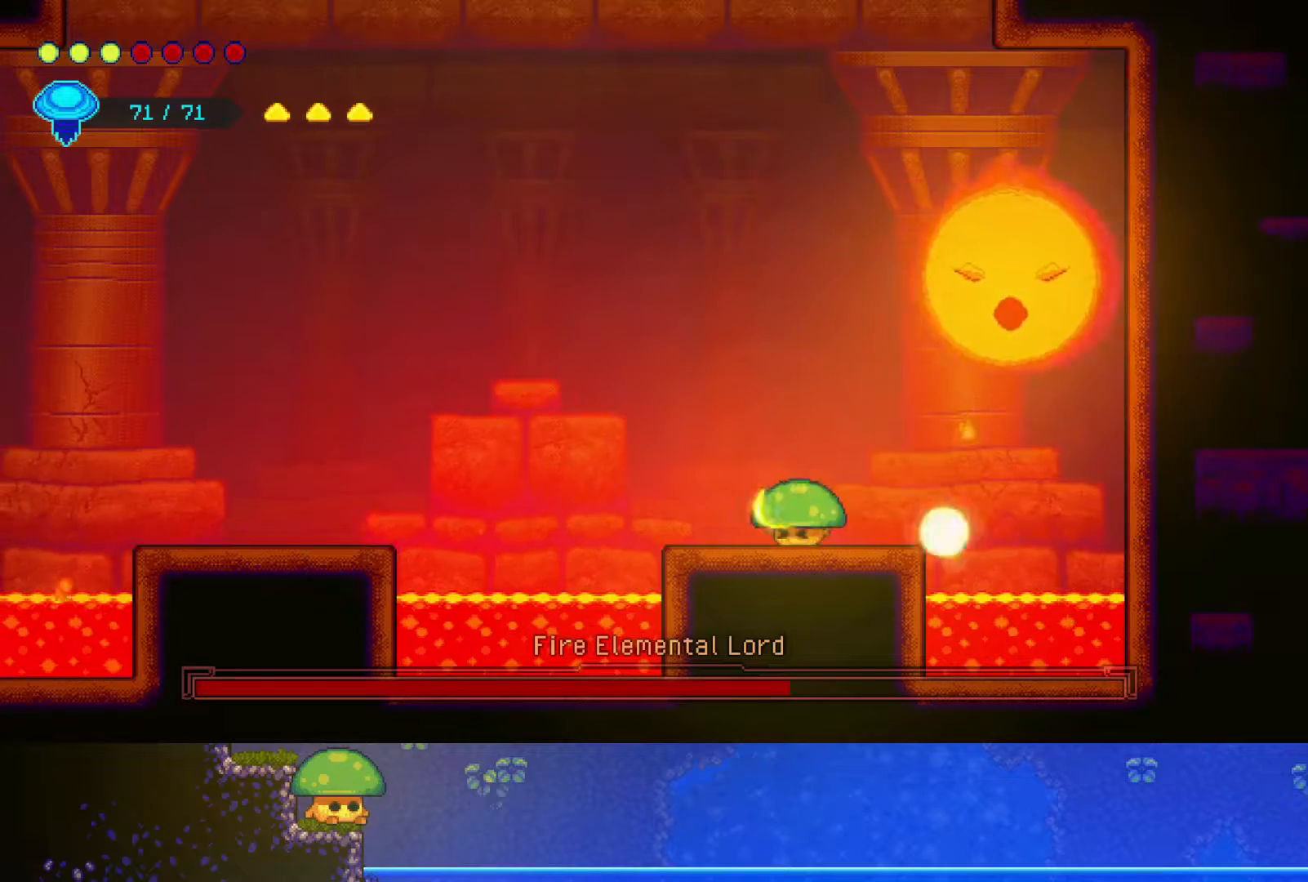
{"buttons": [], "left_stick": "center", "right_stick": "center", "events": [[67, "left_stick", "center"], [250, "left_stick", "down"], [467, "left_stick", "center"]]}
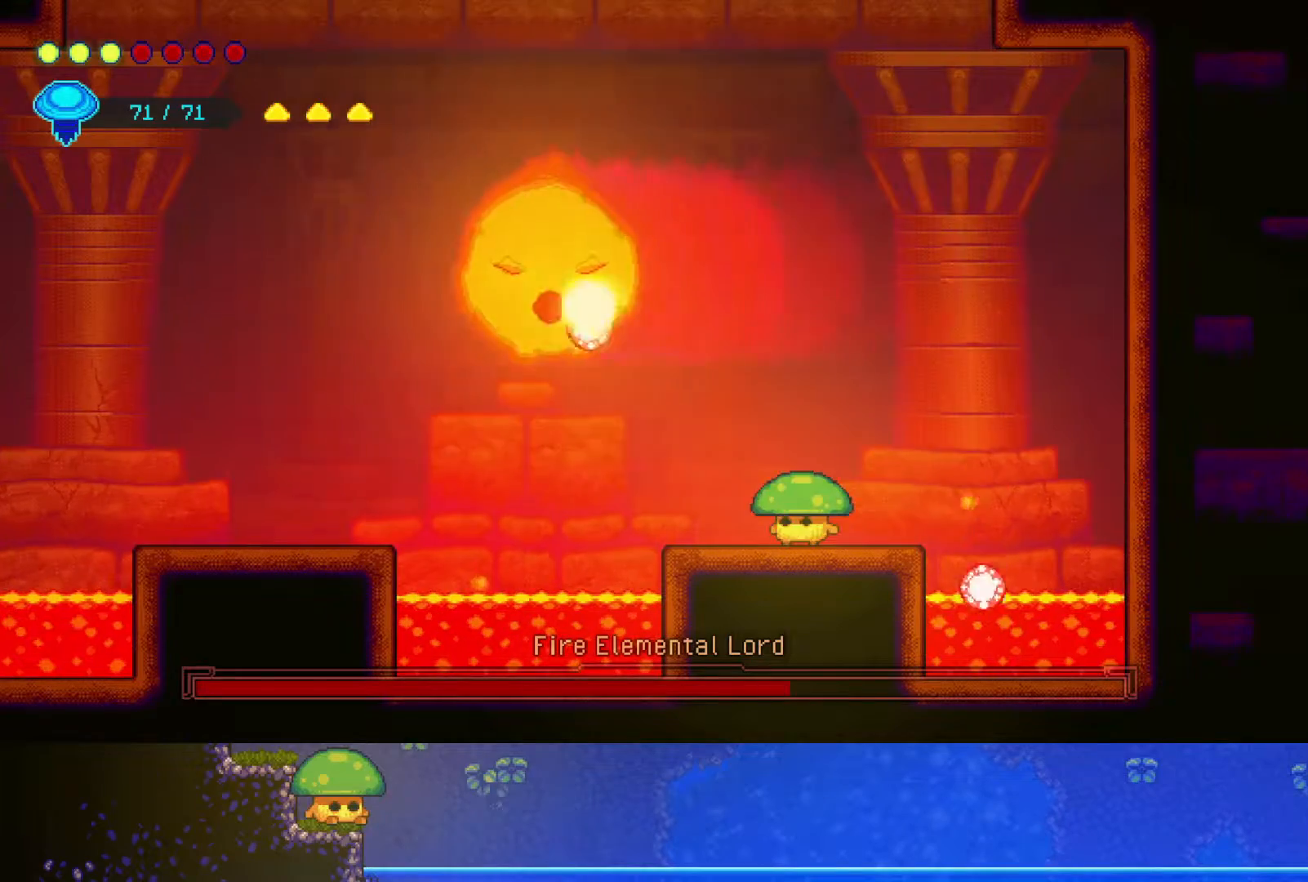
{"buttons": [], "left_stick": "down", "right_stick": "center", "events": [[167, "left_stick", "down"]]}
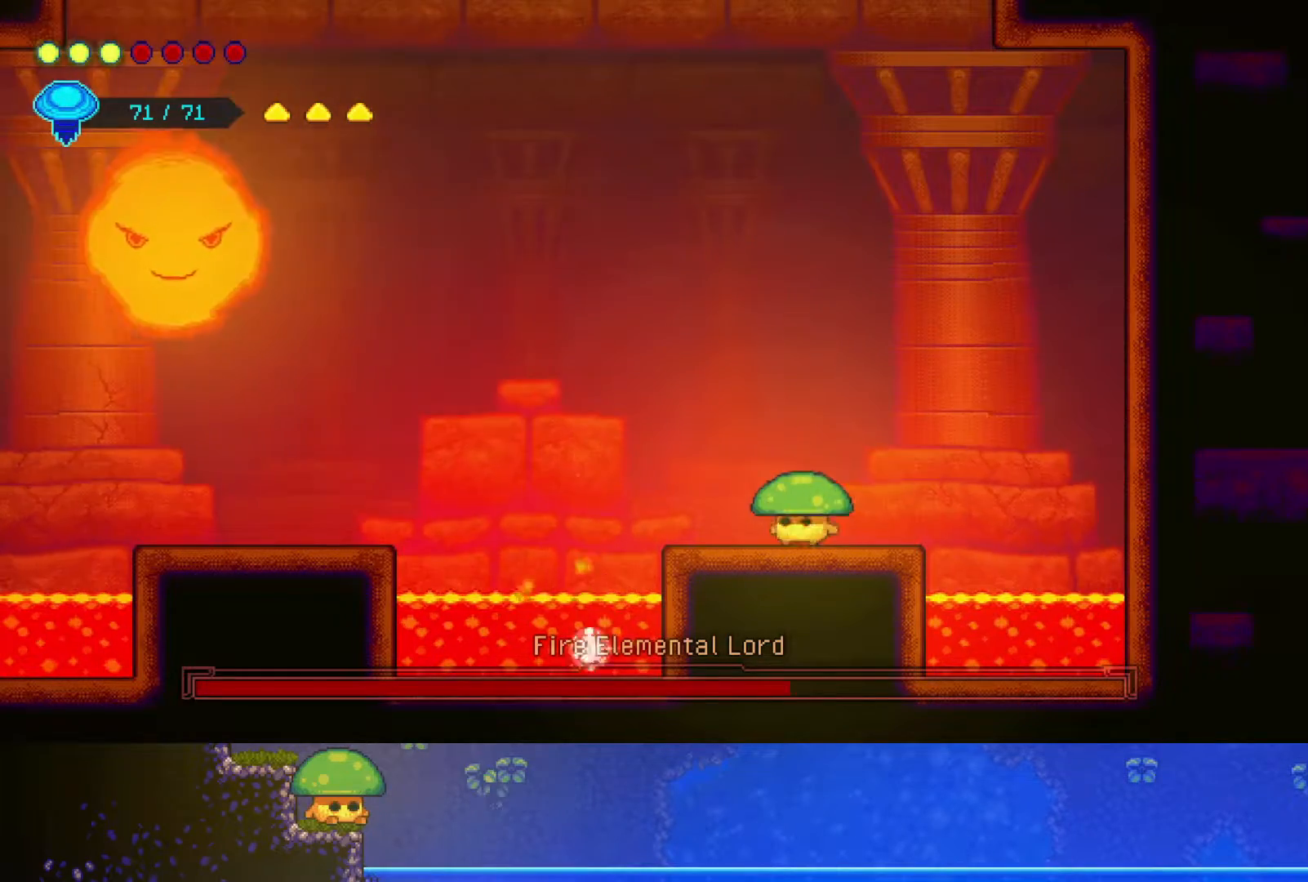
{"buttons": [], "left_stick": "up-left", "right_stick": "center", "events": [[317, "left_stick", "center"], [400, "left_stick", "up-left"]]}
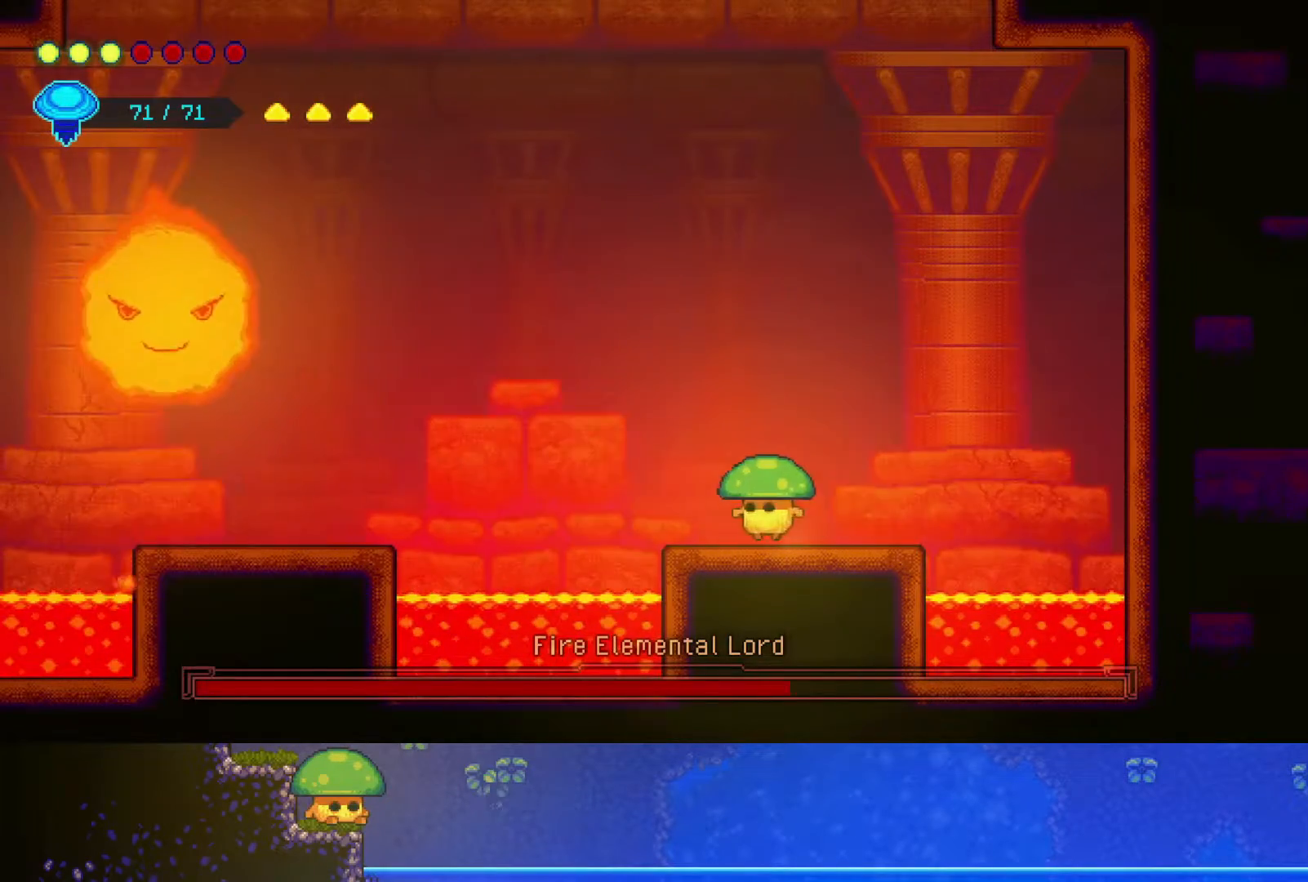
{"buttons": [], "left_stick": "down", "right_stick": "center", "events": [[67, "CROSS", "down"], [200, "CROSS", "up"], [250, "R2", "down"], [367, "left_stick", "down-left"], [417, "R2", "up"], [417, "left_stick", "down"]]}
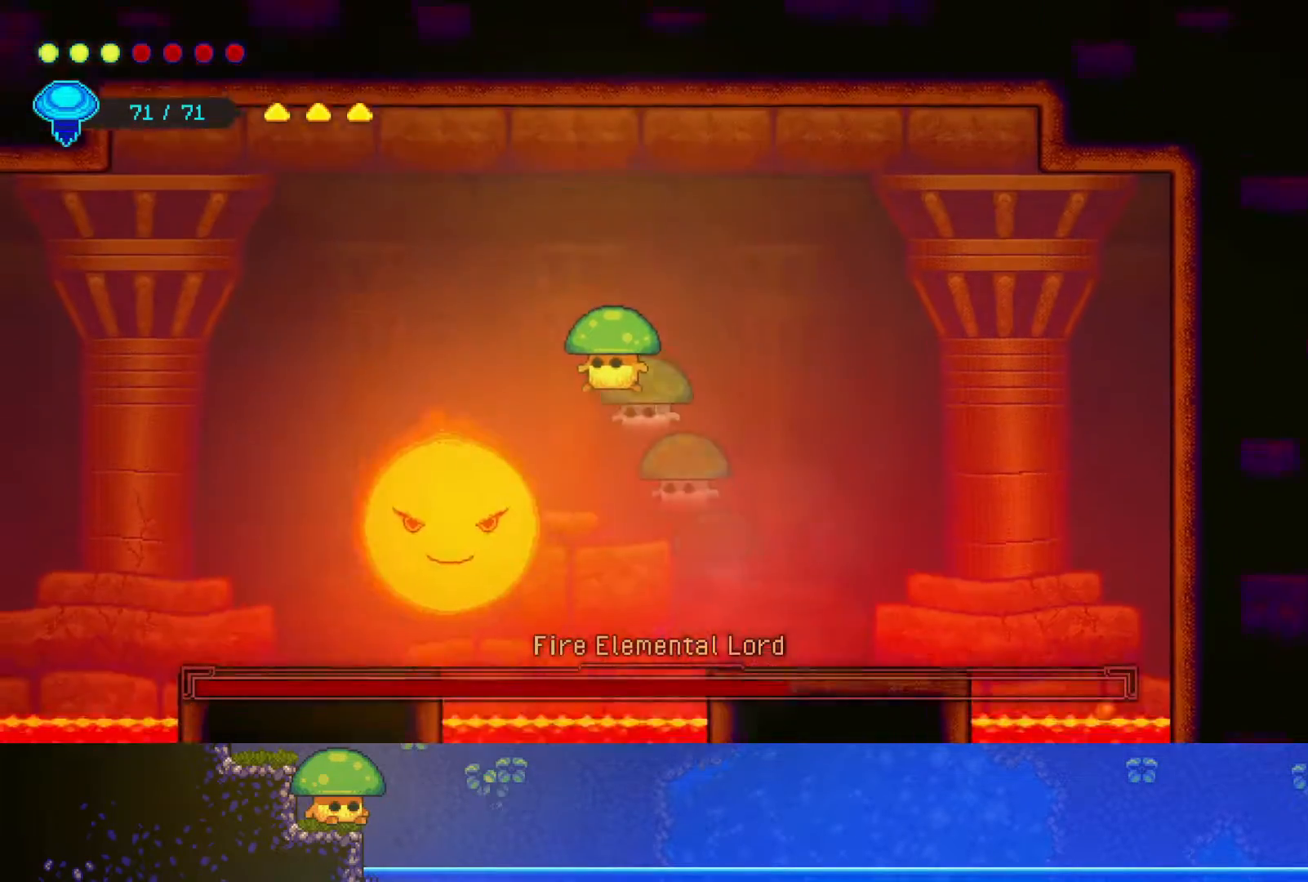
{"buttons": [], "left_stick": "down", "right_stick": "center", "events": [[117, "SQUARE", "down"], [250, "SQUARE", "up"]]}
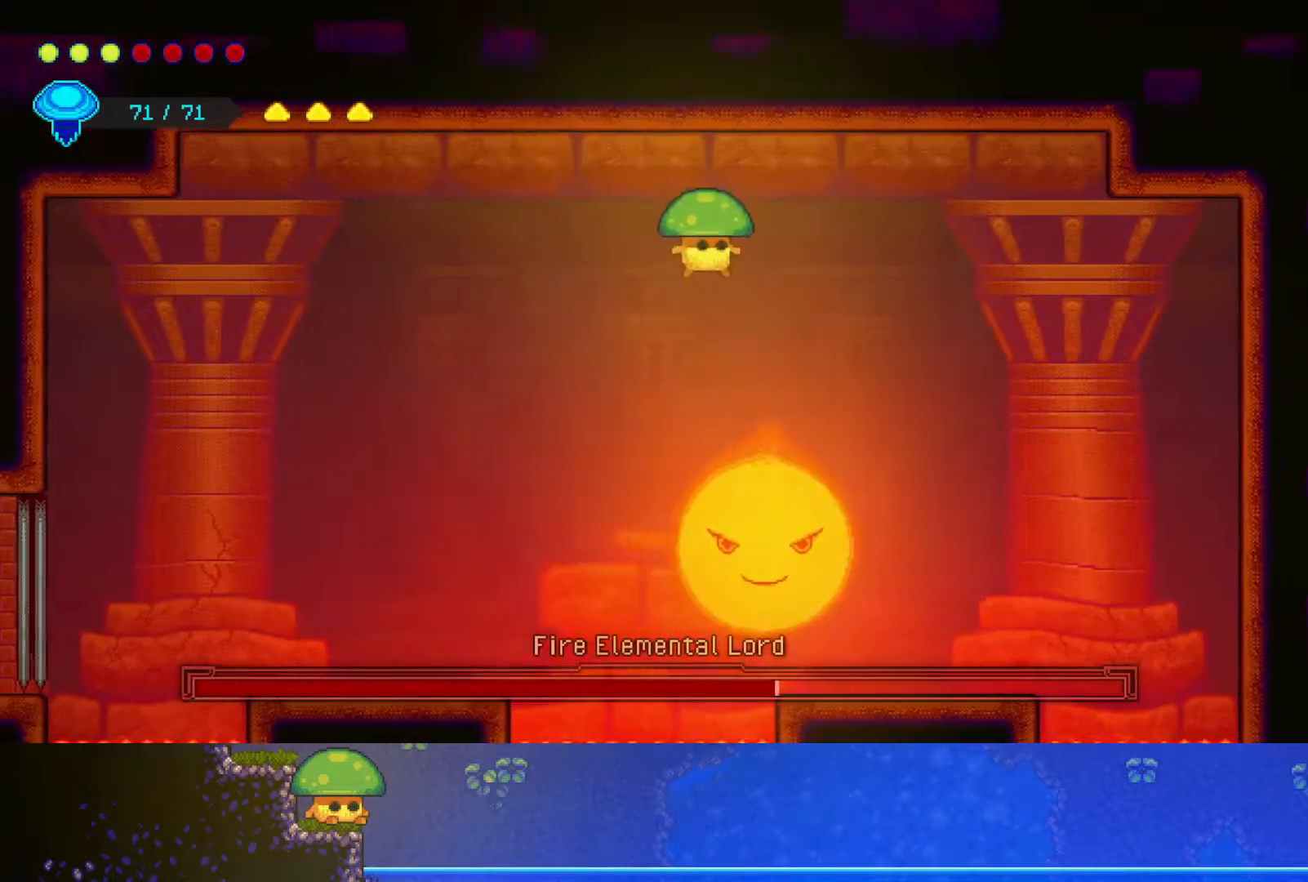
{"buttons": ["SQUARE"], "left_stick": "down", "right_stick": "center", "events": [[200, "SQUARE", "down"], [300, "SQUARE", "up"], [500, "SQUARE", "down"]]}
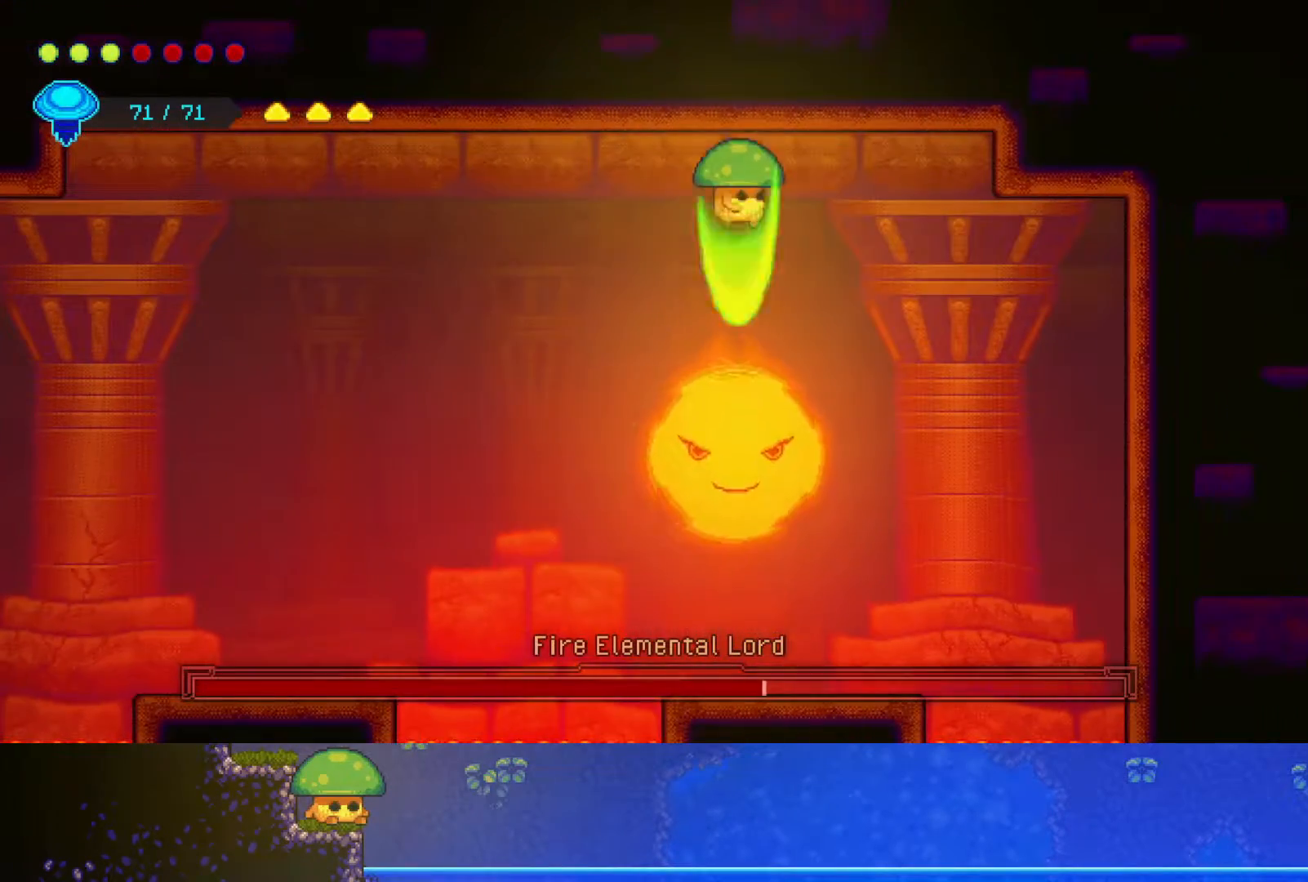
{"buttons": ["CROSS", "SQUARE"], "left_stick": "down", "right_stick": "center", "events": [[100, "SQUARE", "up"], [250, "SQUARE", "down"], [367, "SQUARE", "up"], [450, "CROSS", "down"], [500, "SQUARE", "down"]]}
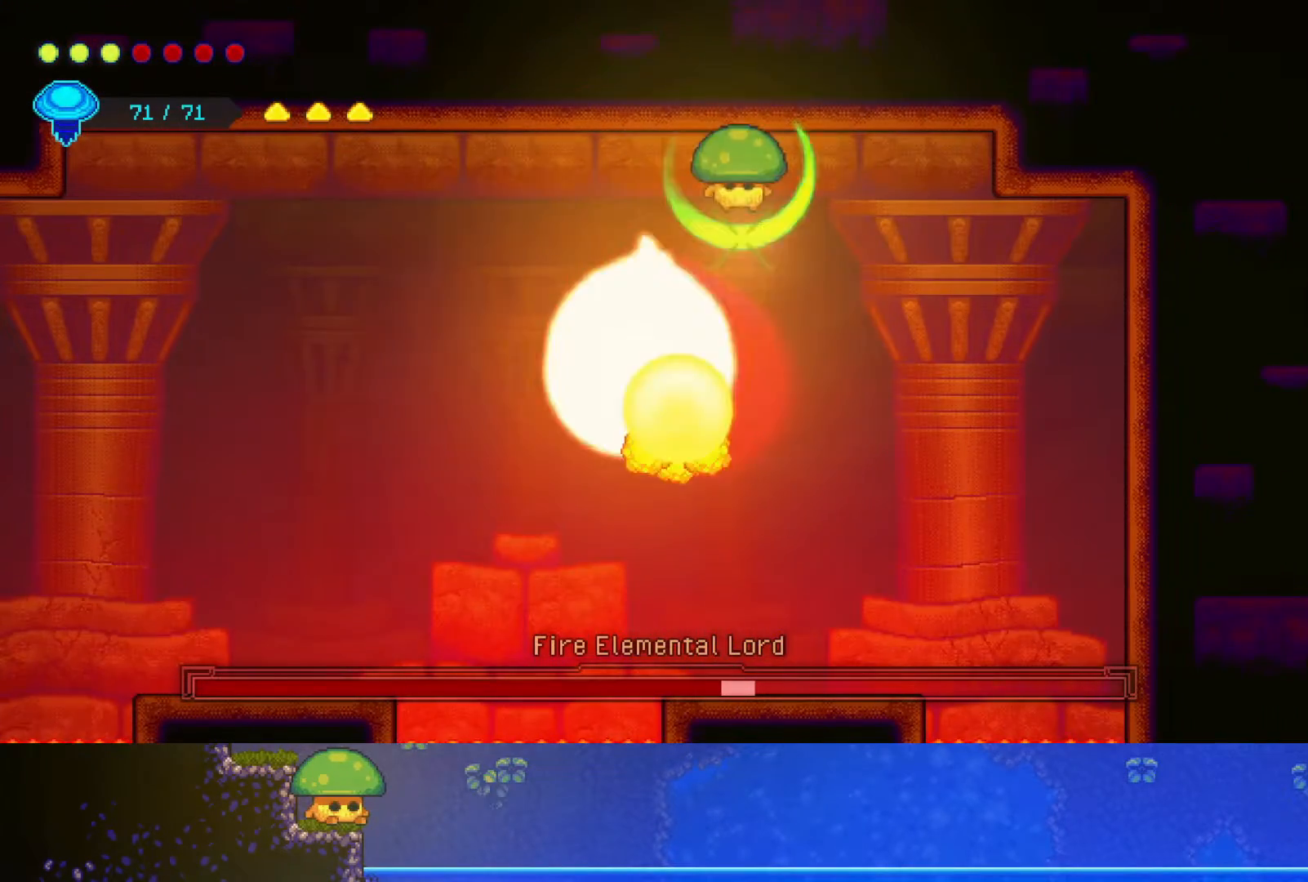
{"buttons": [], "left_stick": "down", "right_stick": "center", "events": [[67, "SQUARE", "up"], [100, "CROSS", "up"], [150, "CROSS", "down"], [200, "SQUARE", "down"], [300, "CROSS", "up"], [300, "SQUARE", "up"], [367, "CROSS", "down"], [367, "SQUARE", "down"], [467, "CROSS", "up"], [500, "SQUARE", "up"]]}
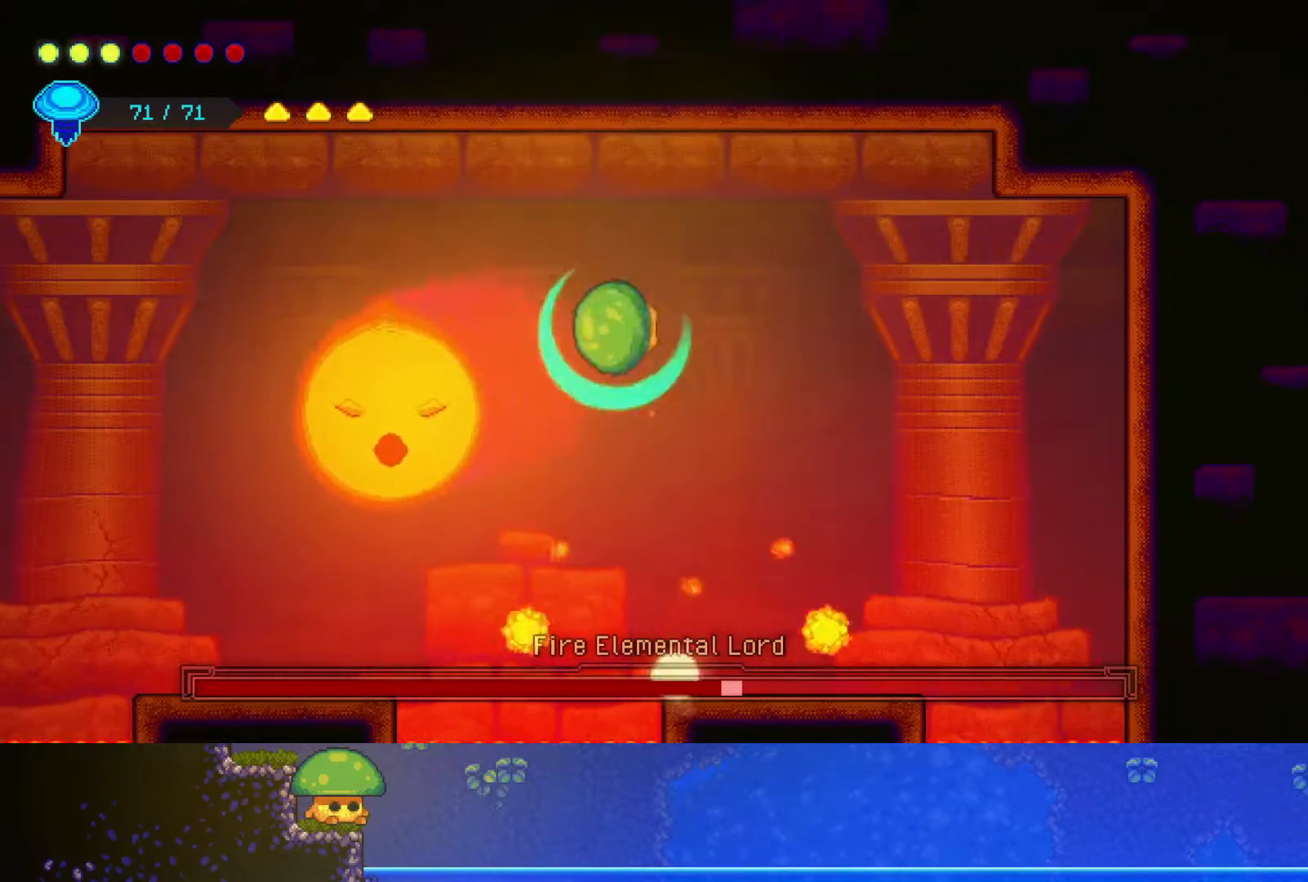
{"buttons": [], "left_stick": "down-right", "right_stick": "center", "events": [[67, "SQUARE", "down"], [167, "left_stick", "down-right"], [200, "SQUARE", "up"], [350, "SQUARE", "down"], [417, "CROSS", "down"], [500, "CROSS", "up"], [500, "SQUARE", "up"]]}
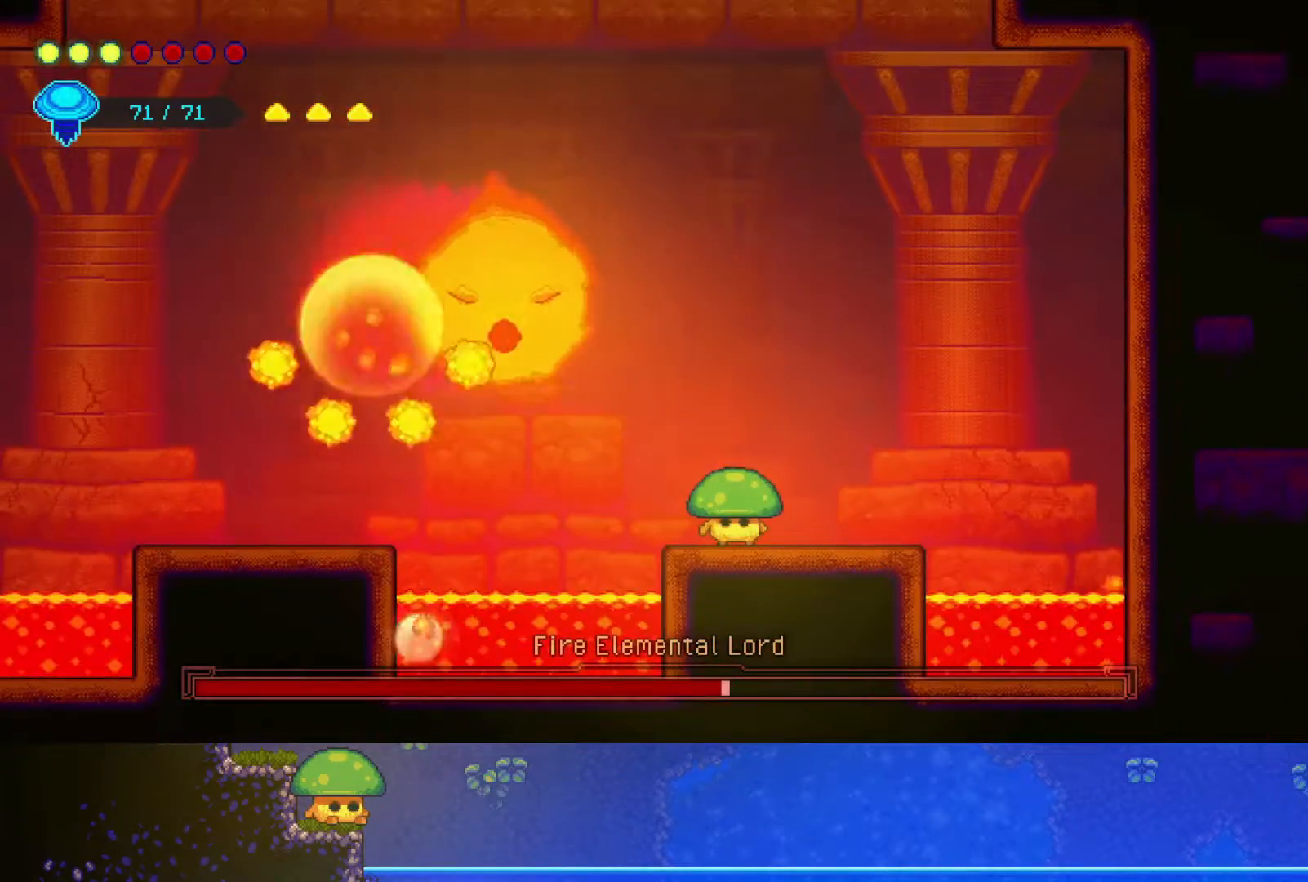
{"buttons": [], "left_stick": "down-right", "right_stick": "center", "events": []}
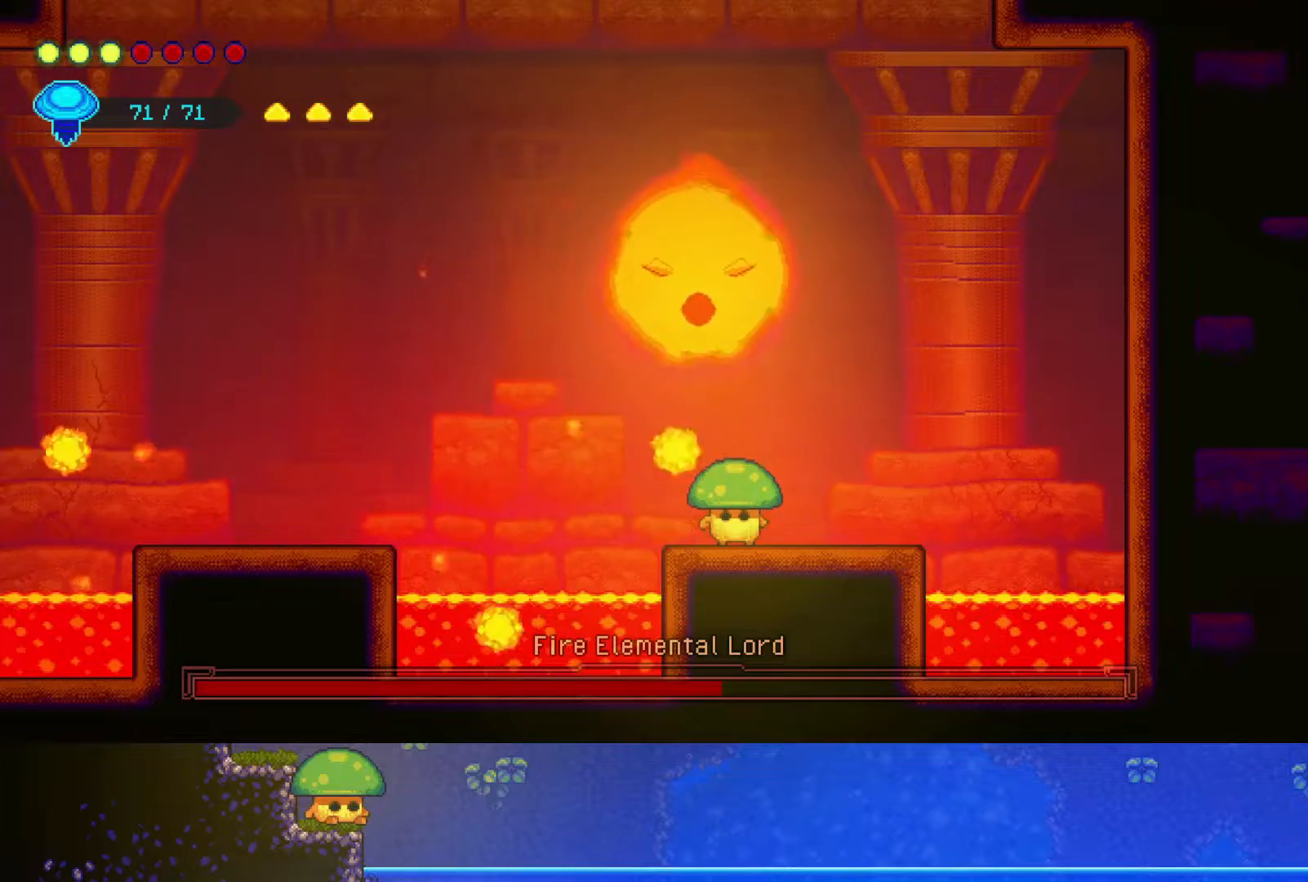
{"buttons": [], "left_stick": "center", "right_stick": "center", "events": [[83, "left_stick", "down"], [500, "left_stick", "center"]]}
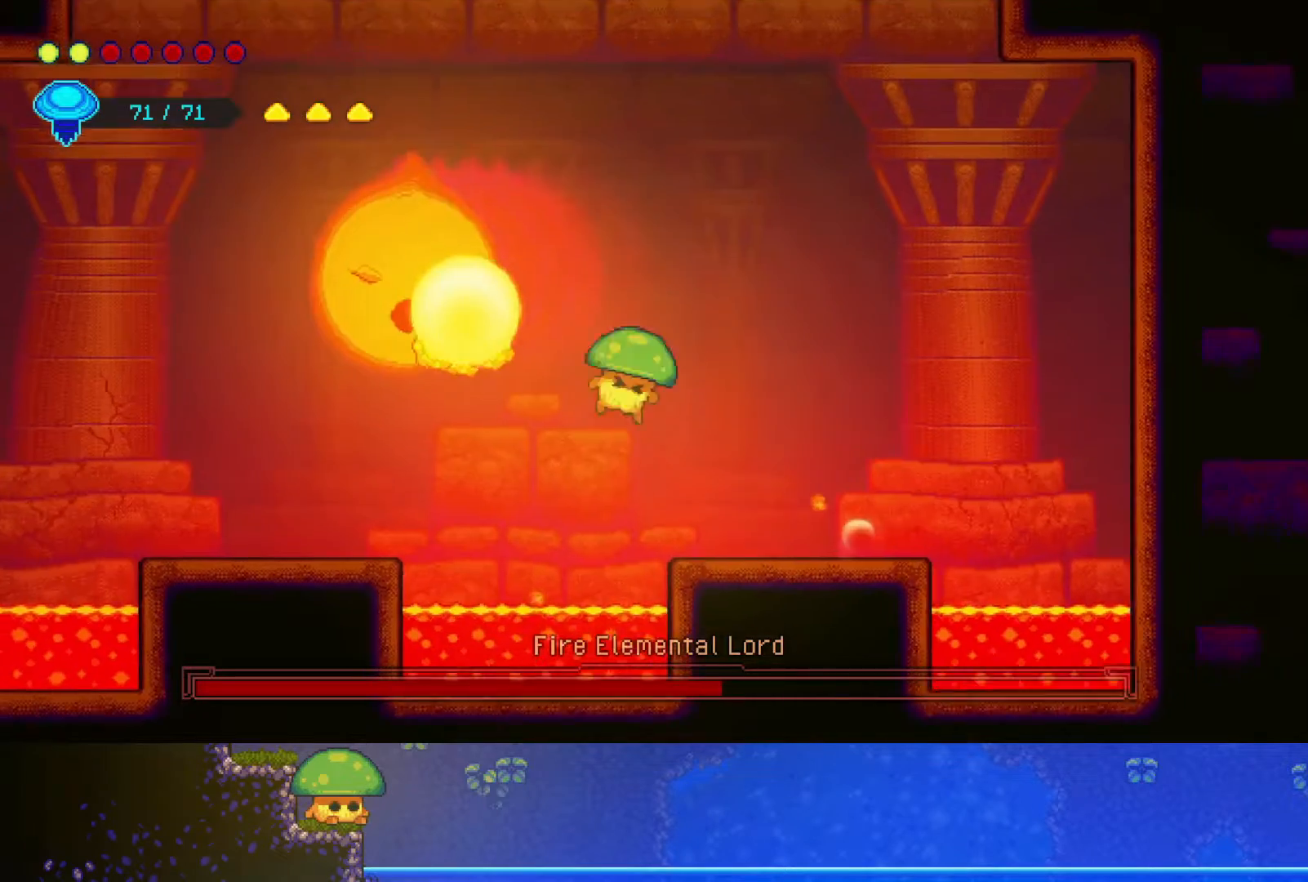
{"buttons": [], "left_stick": "right", "right_stick": "center", "events": [[83, "left_stick", "right"]]}
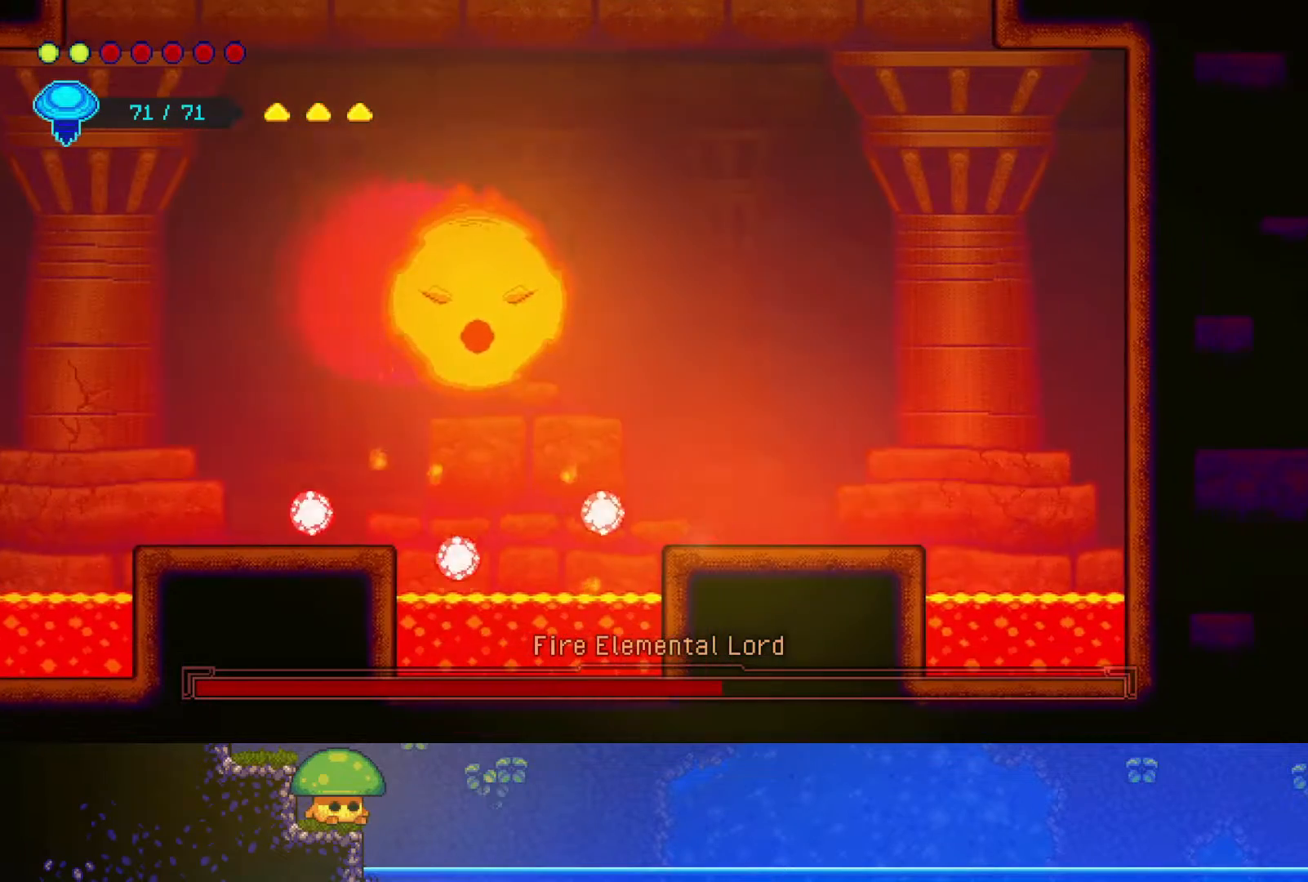
{"buttons": [], "left_stick": "center", "right_stick": "center", "events": [[200, "left_stick", "center"], [300, "left_stick", "left"], [400, "left_stick", "center"]]}
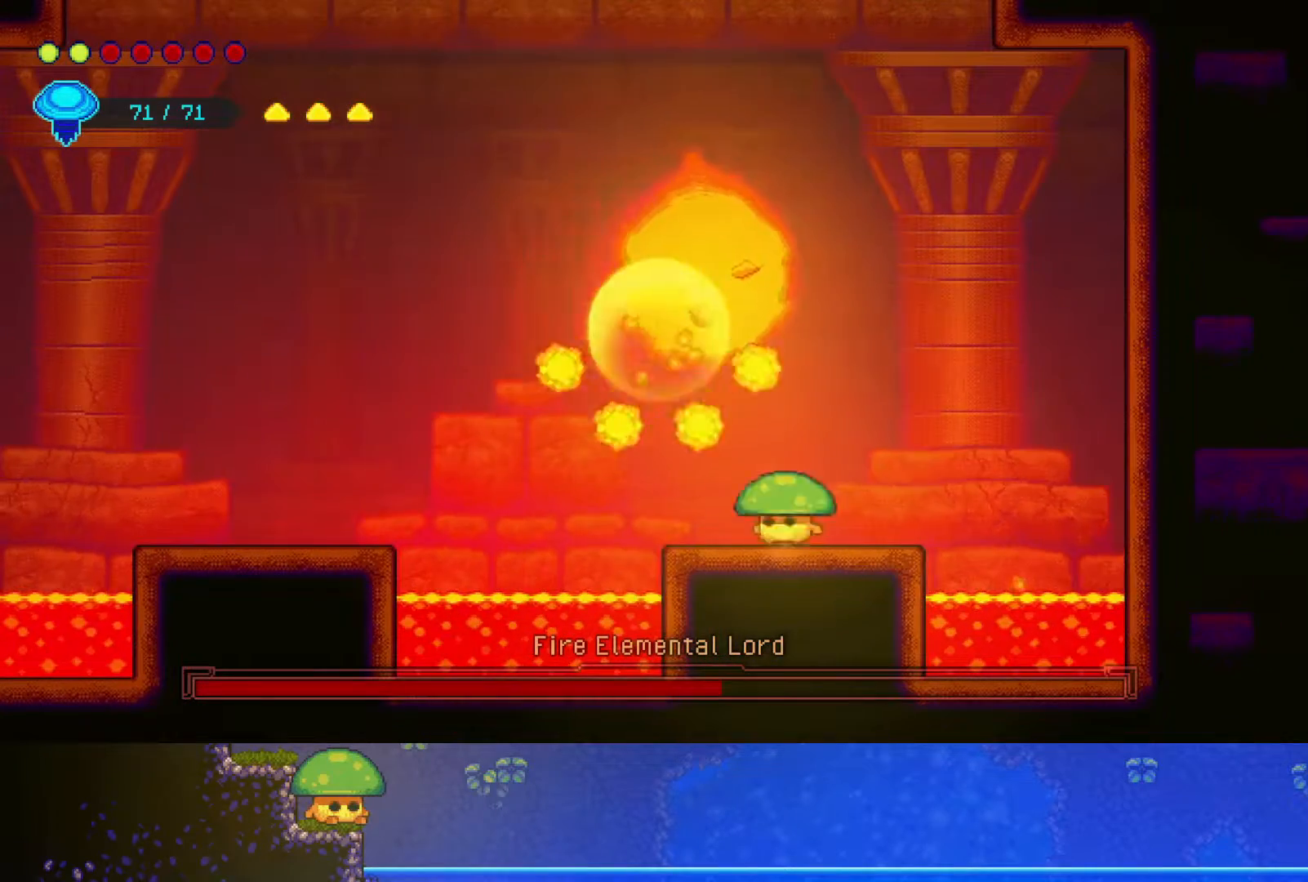
{"buttons": [], "left_stick": "center", "right_stick": "center", "events": [[117, "left_stick", "down"], [333, "left_stick", "center"]]}
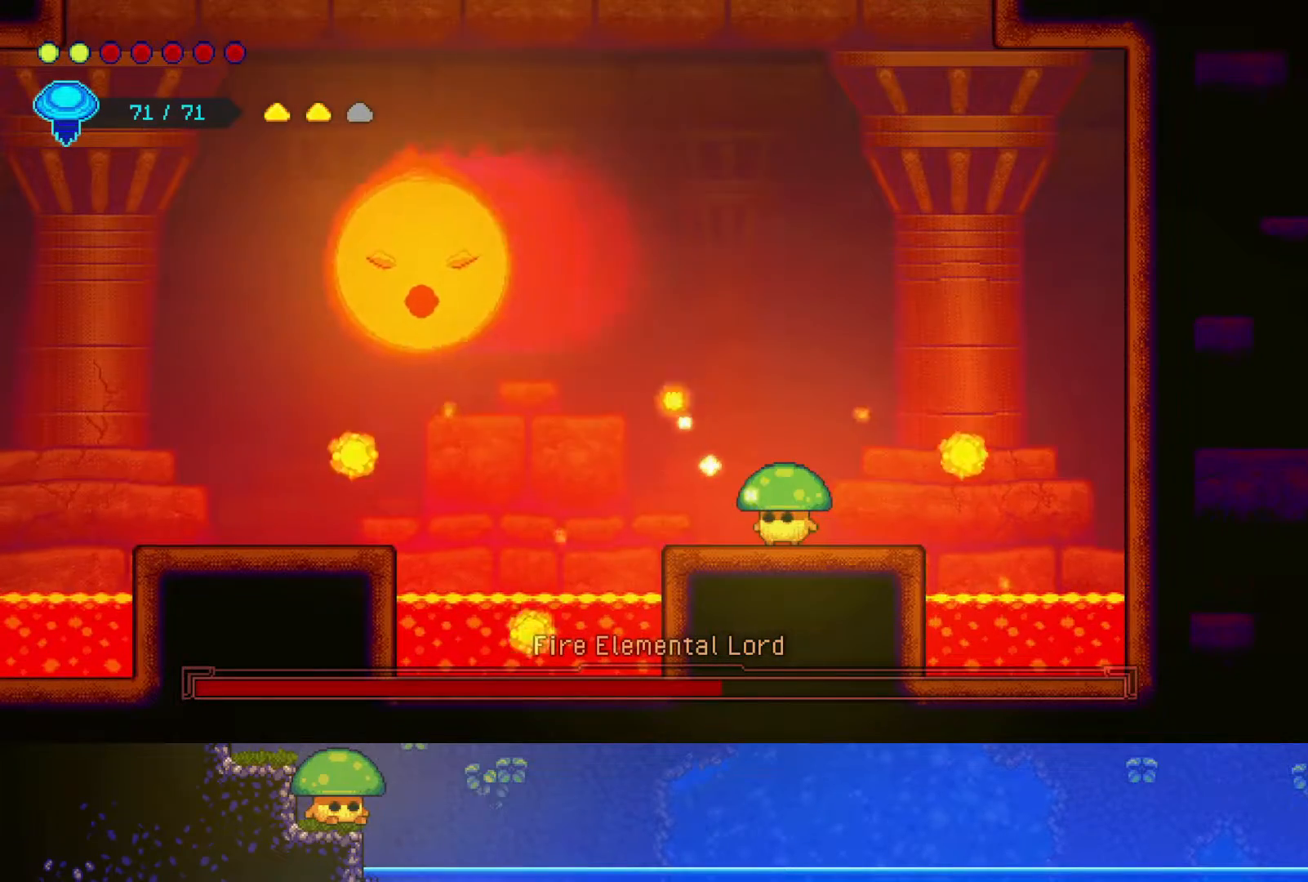
{"buttons": [], "left_stick": "center", "right_stick": "center", "events": []}
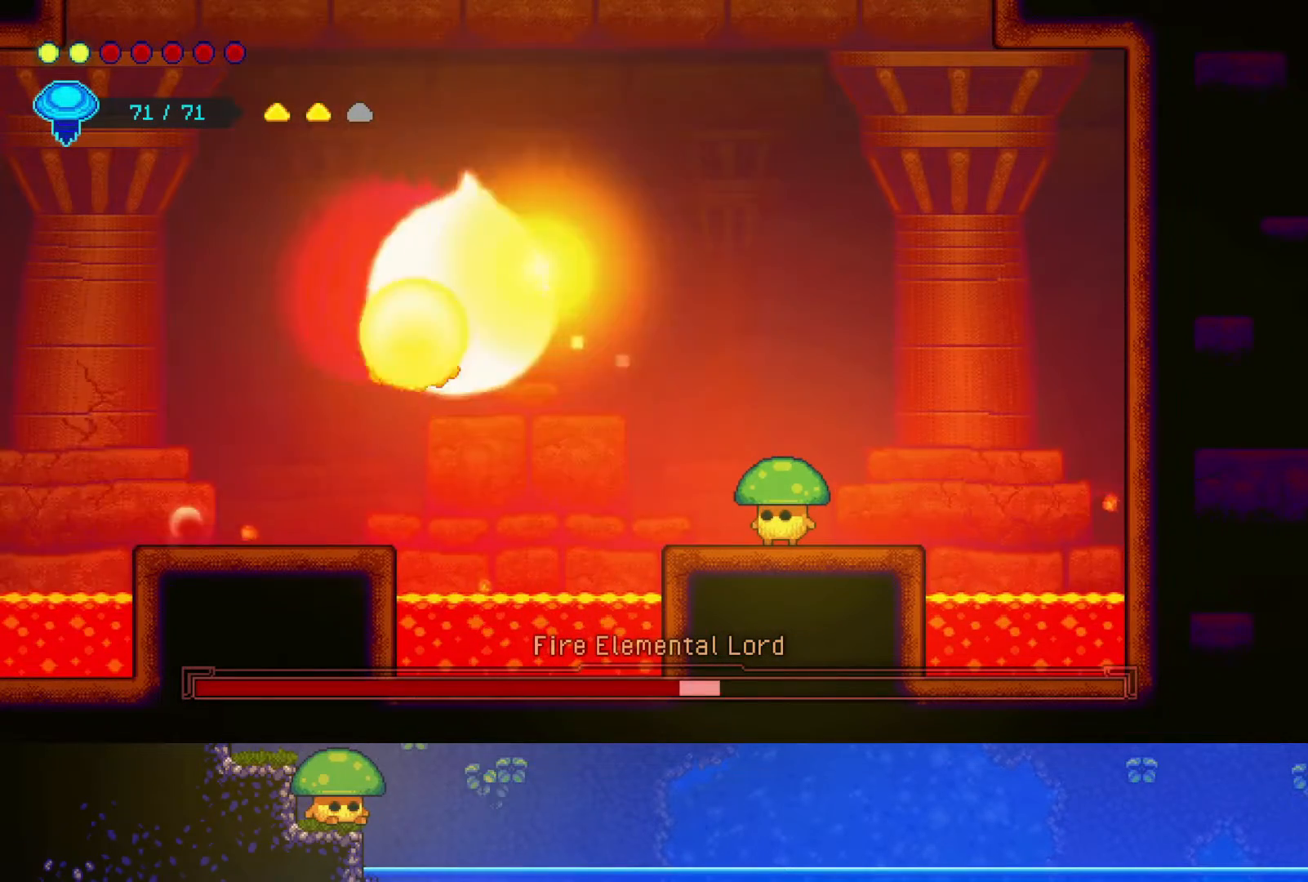
{"buttons": [], "left_stick": "center", "right_stick": "center", "events": []}
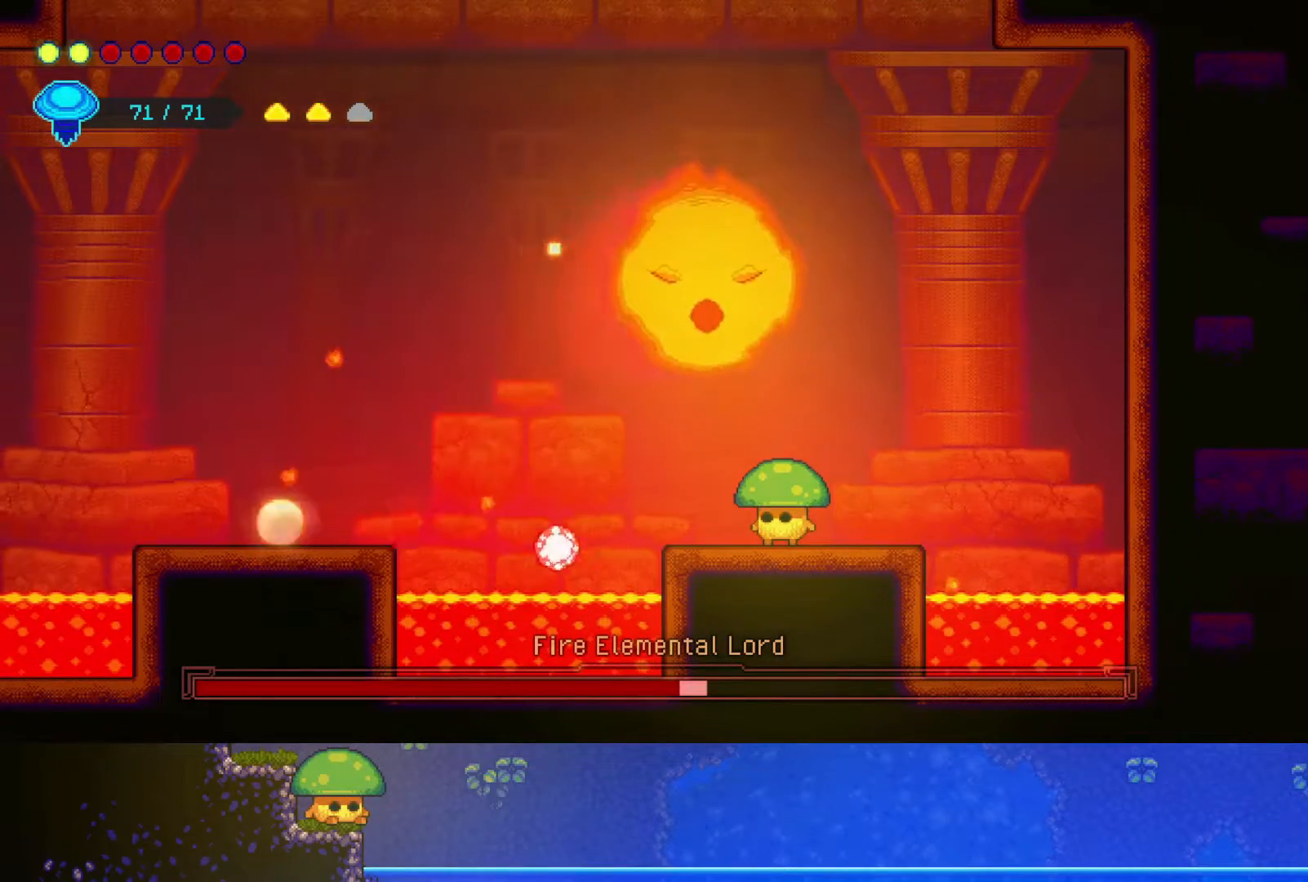
{"buttons": [], "left_stick": "center", "right_stick": "center", "events": []}
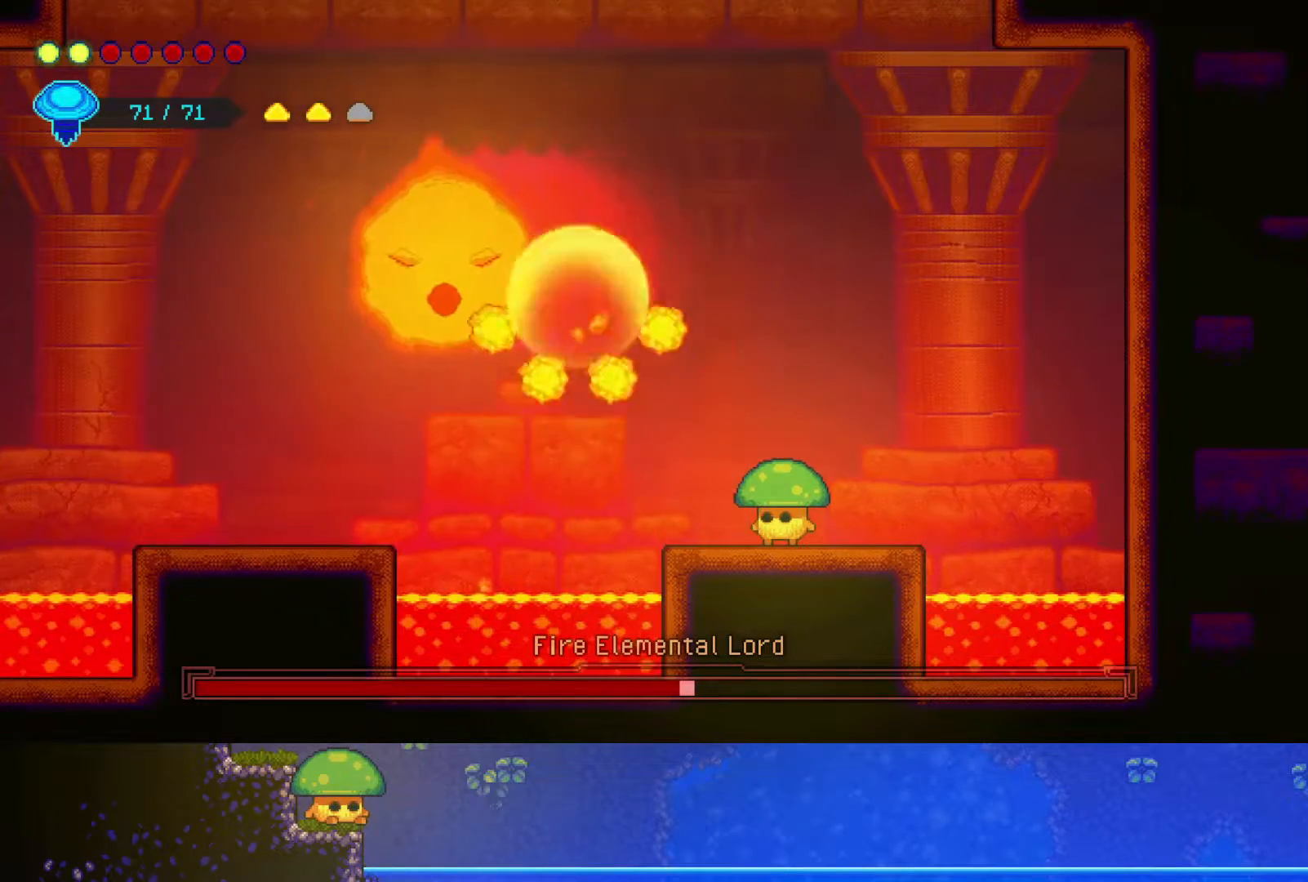
{"buttons": [], "left_stick": "down", "right_stick": "center", "events": [[333, "left_stick", "down"]]}
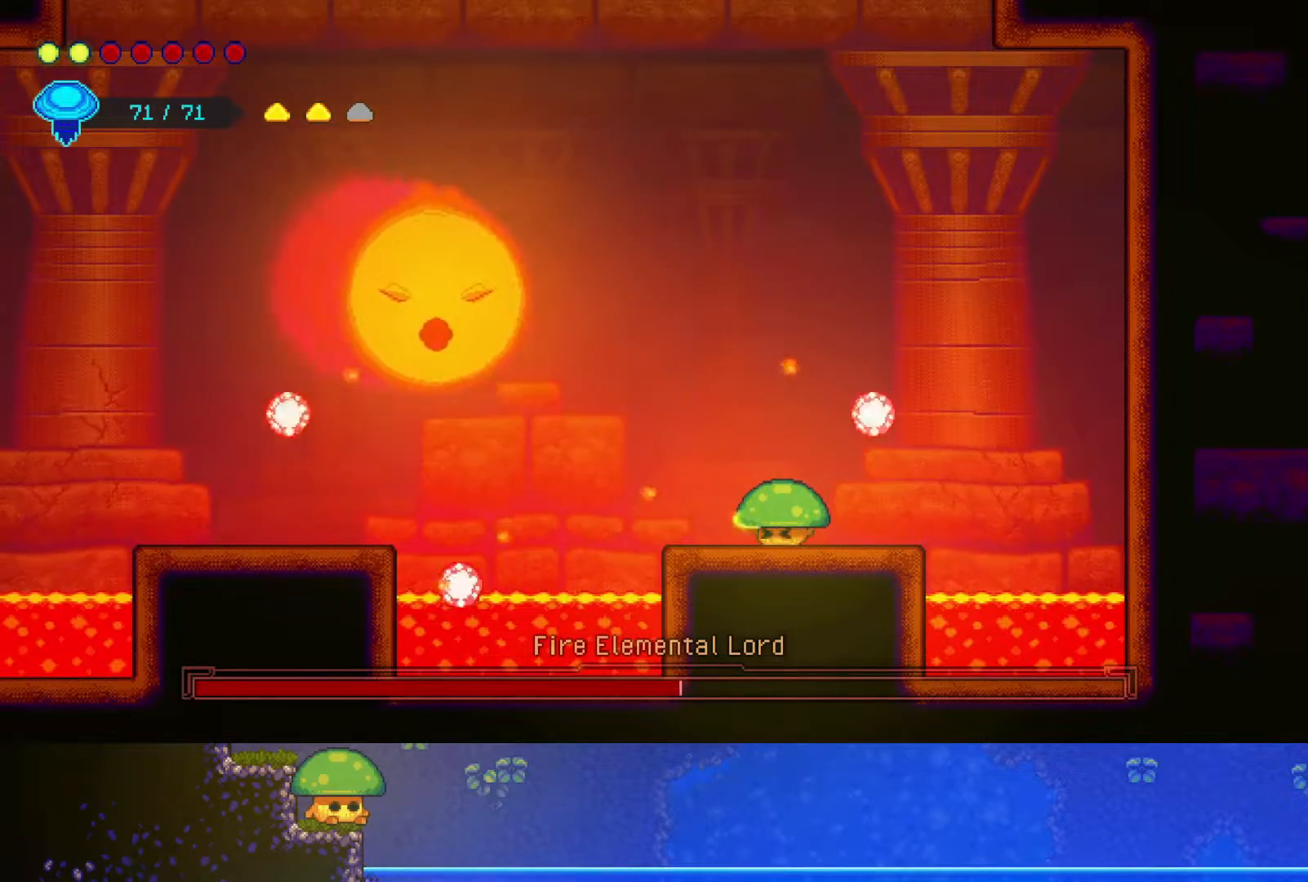
{"buttons": [], "left_stick": "center", "right_stick": "center", "events": [[483, "left_stick", "center"]]}
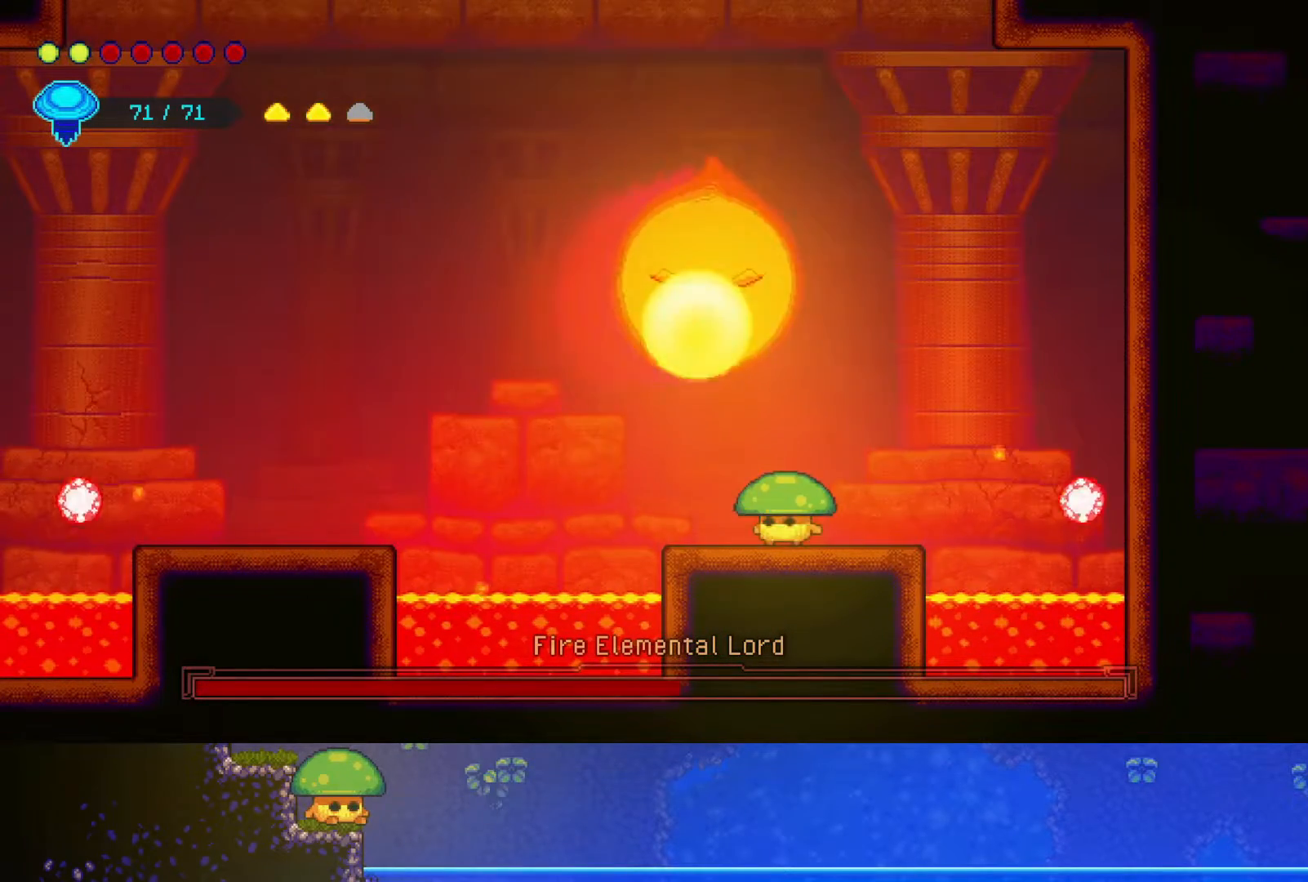
{"buttons": [], "left_stick": "down", "right_stick": "center", "events": [[167, "left_stick", "down"]]}
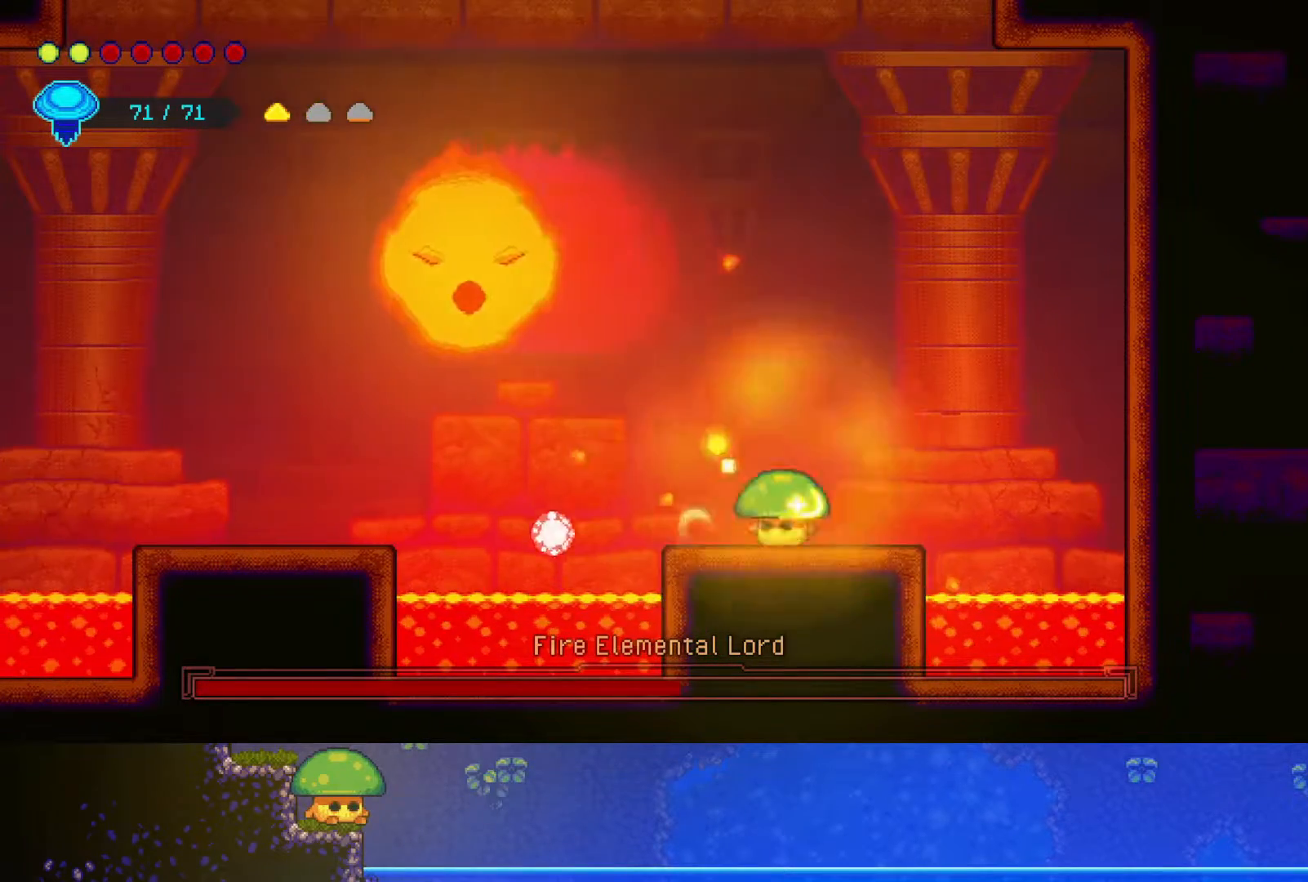
{"buttons": [], "left_stick": "center", "right_stick": "center", "events": [[167, "left_stick", "center"], [350, "left_stick", "down"], [500, "left_stick", "center"]]}
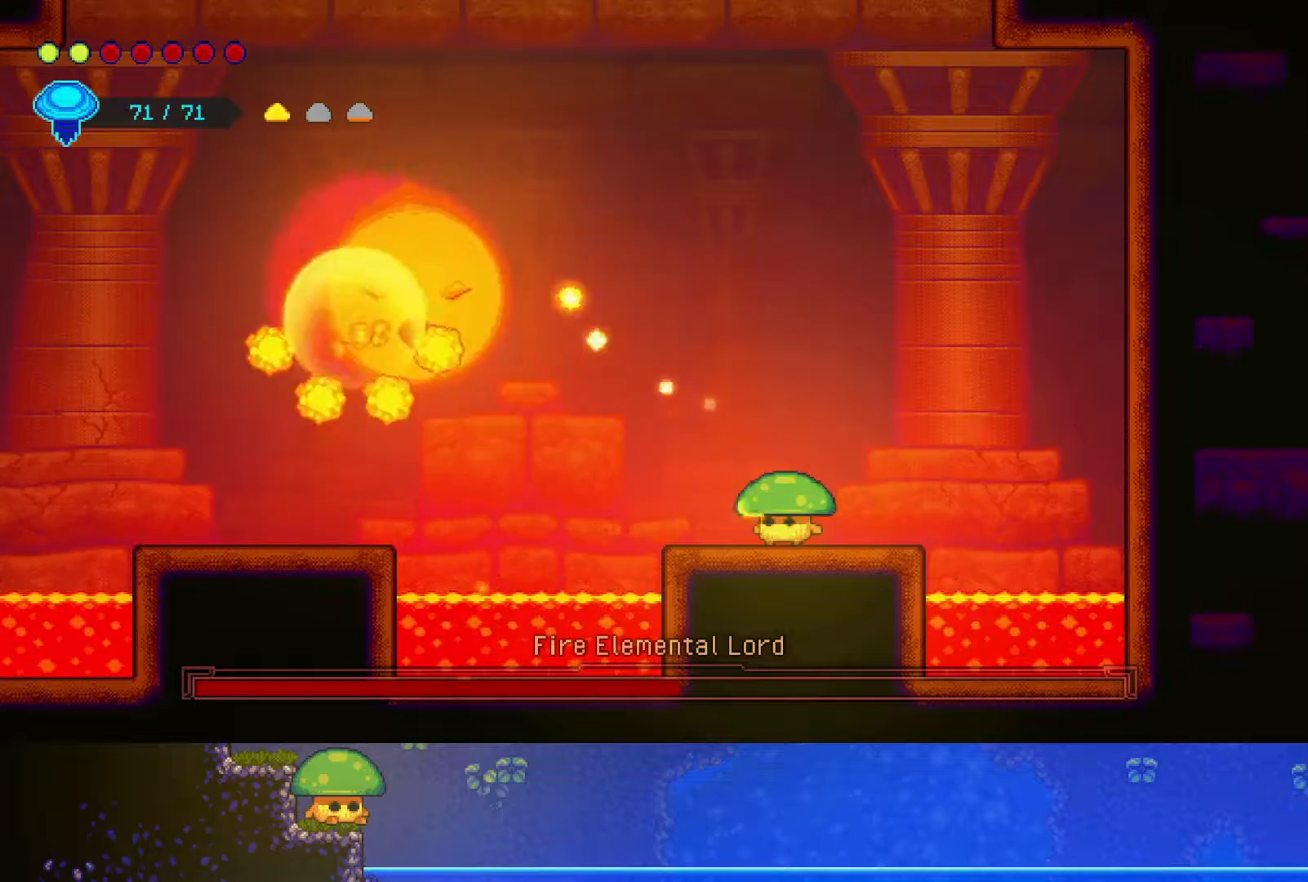
{"buttons": [], "left_stick": "down", "right_stick": "center", "events": [[150, "left_stick", "down"]]}
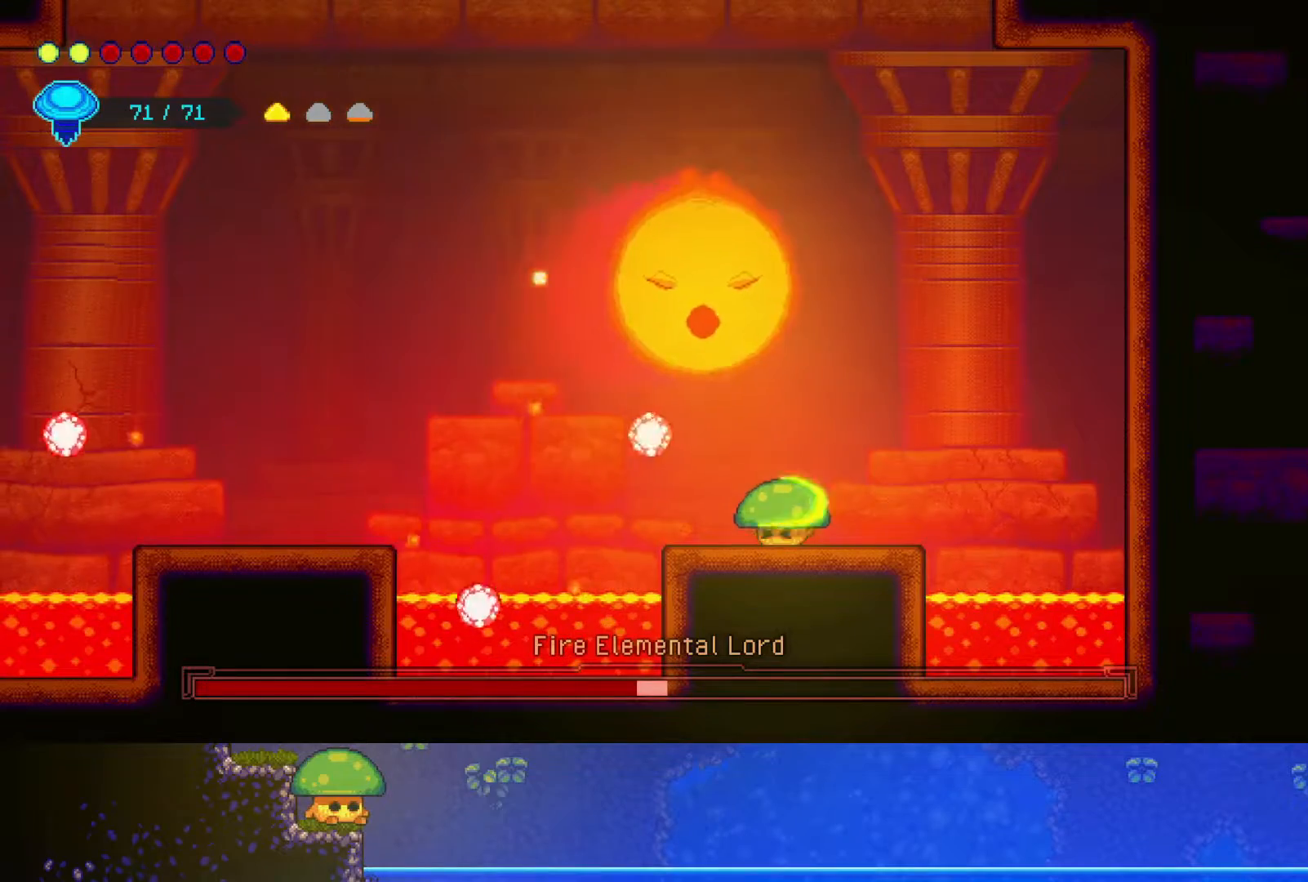
{"buttons": [], "left_stick": "center", "right_stick": "center", "events": [[483, "left_stick", "center"]]}
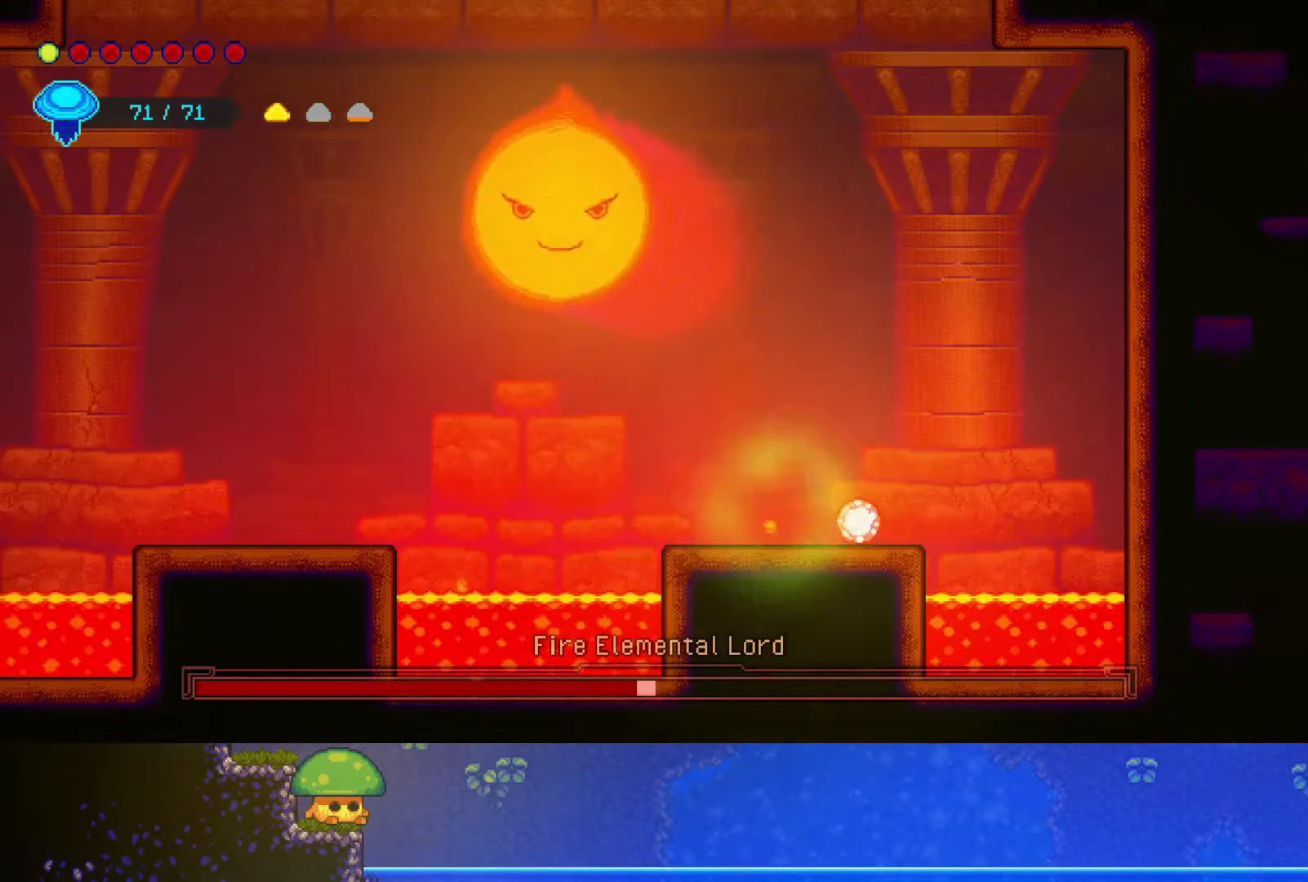
{"buttons": [], "left_stick": "left", "right_stick": "center", "events": [[50, "left_stick", "down"], [200, "left_stick", "center"], [333, "left_stick", "left"]]}
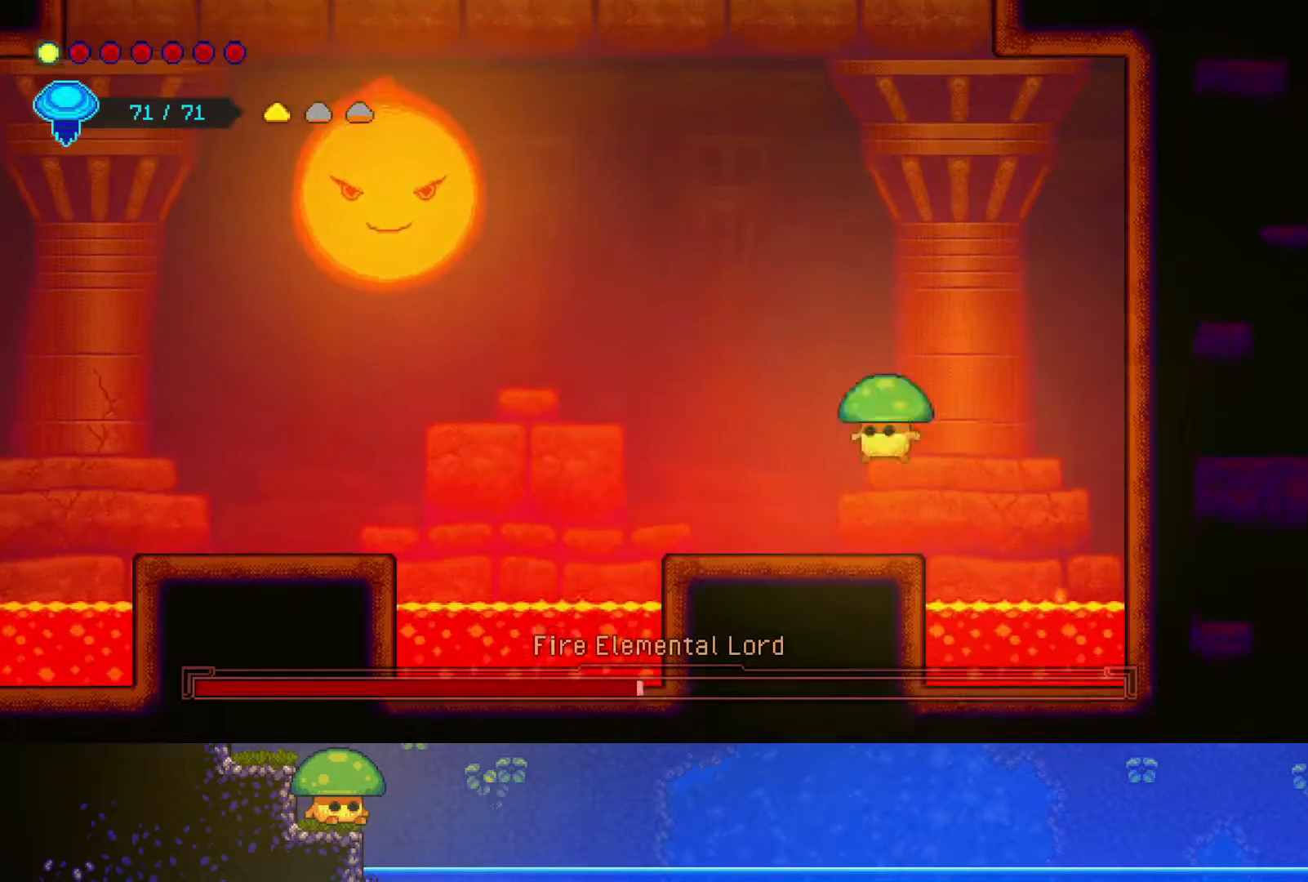
{"buttons": ["CROSS"], "left_stick": "up-left", "right_stick": "center", "events": [[217, "left_stick", "up-left"], [350, "CROSS", "down"]]}